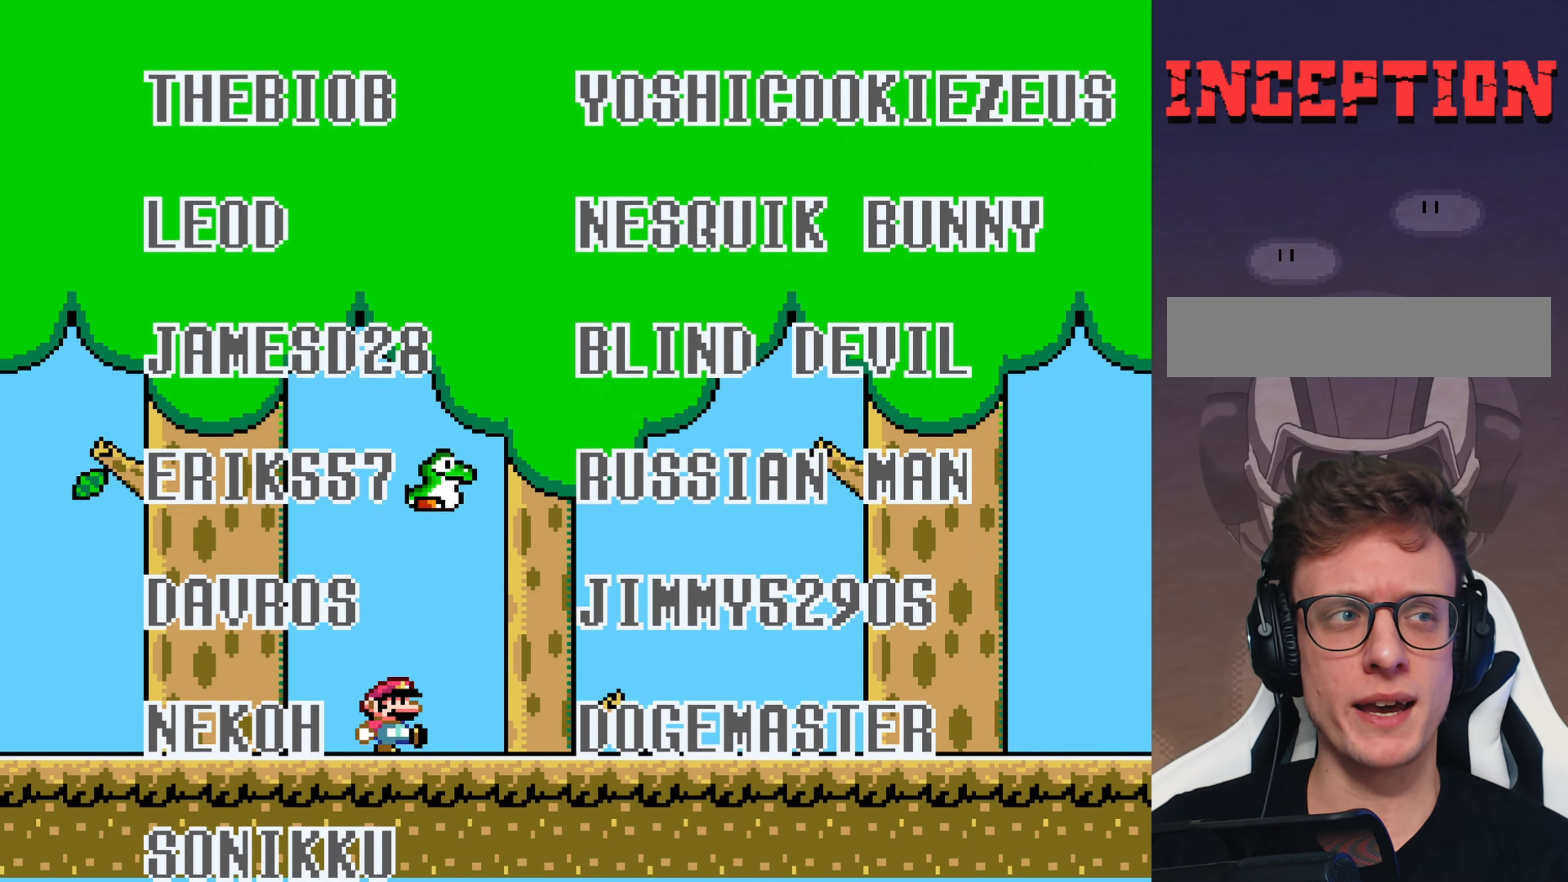
Gameplay with a controller (Nintendo layout); each line is a JSON object with the inputs held at the frame after it. "events" lists button and stick changes between this image and that frame as [ms after this image, input, new state], when the widget could be followed in between. Not read: L3 R3.
{"buttons": ["DPAD_UP"], "events": [[67, "DPAD_UP", "up"], [384, "DPAD_UP", "down"], [384, "Y", "down"], [484, "Y", "up"]]}
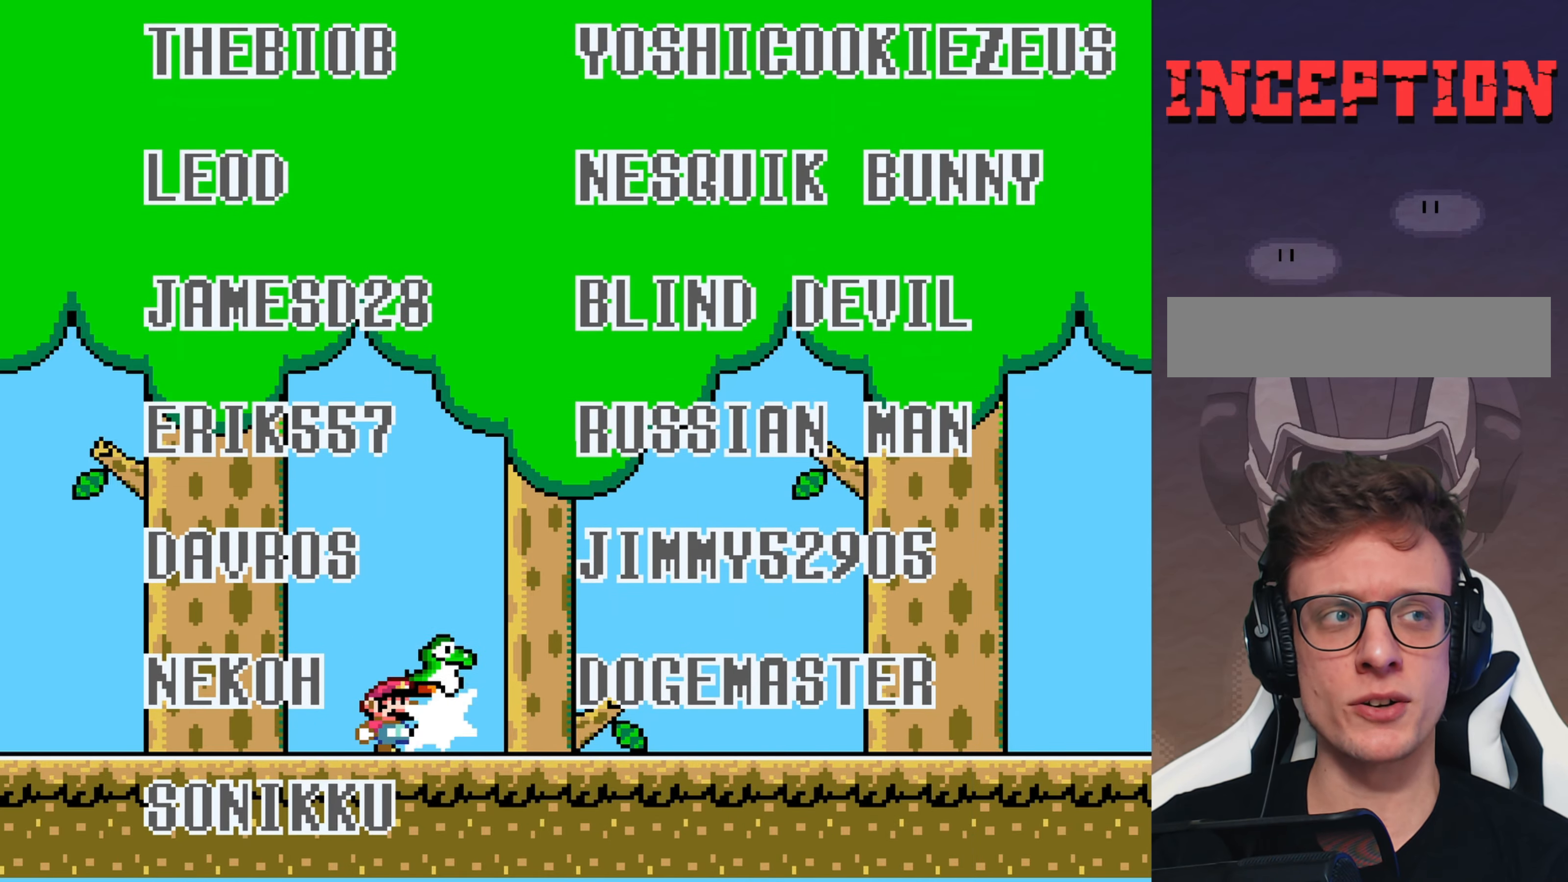
{"buttons": ["Y", "DPAD_UP"], "events": [[250, "Y", "down"]]}
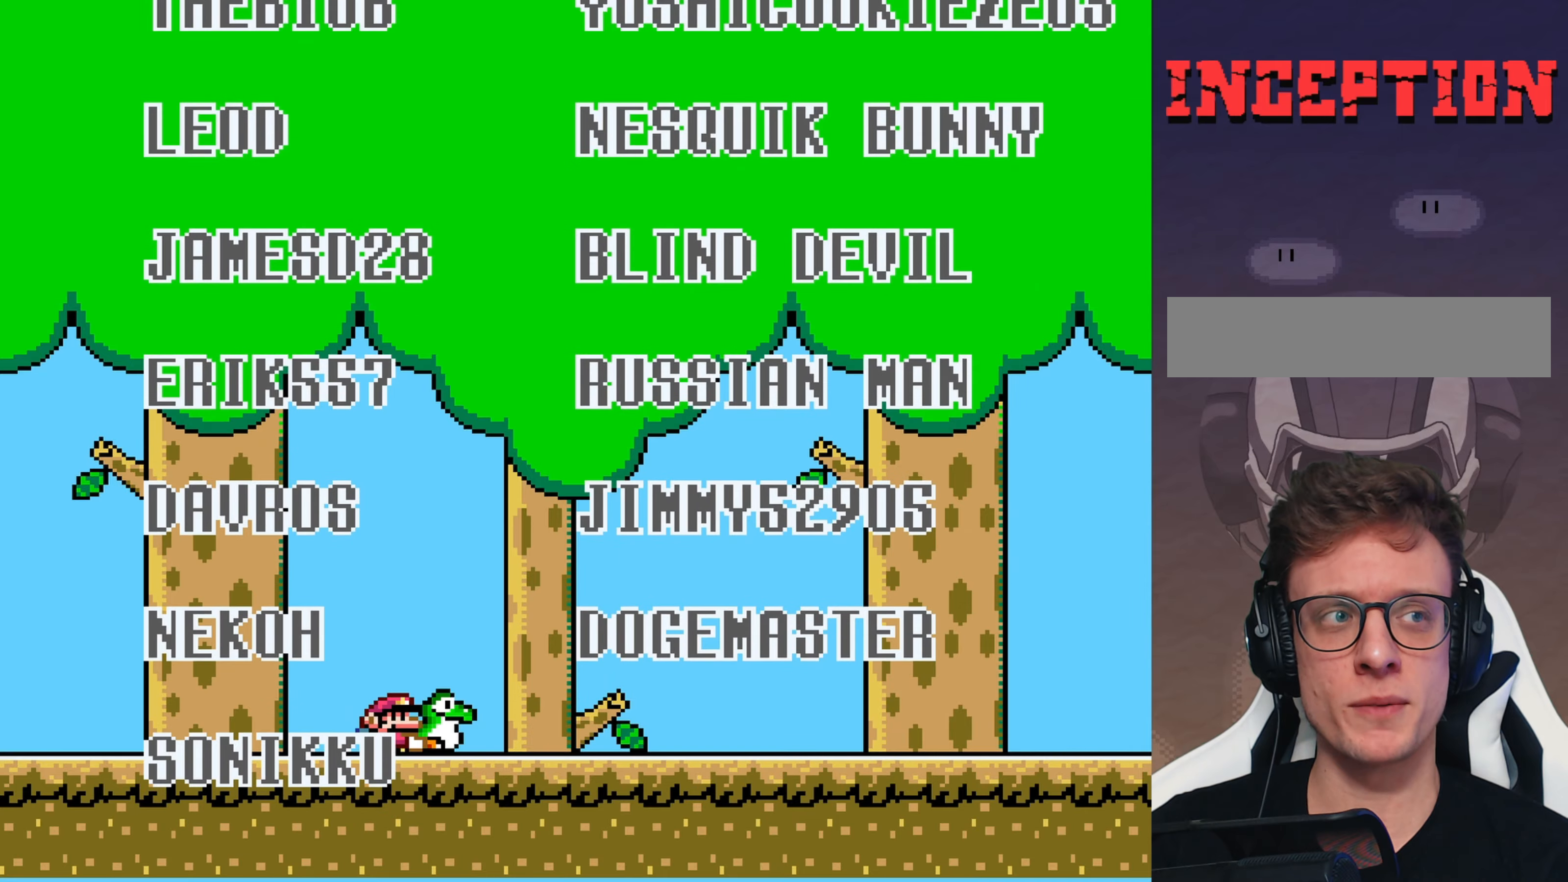
{"buttons": ["Y", "DPAD_UP"], "events": [[33, "Y", "up"], [133, "Y", "down"]]}
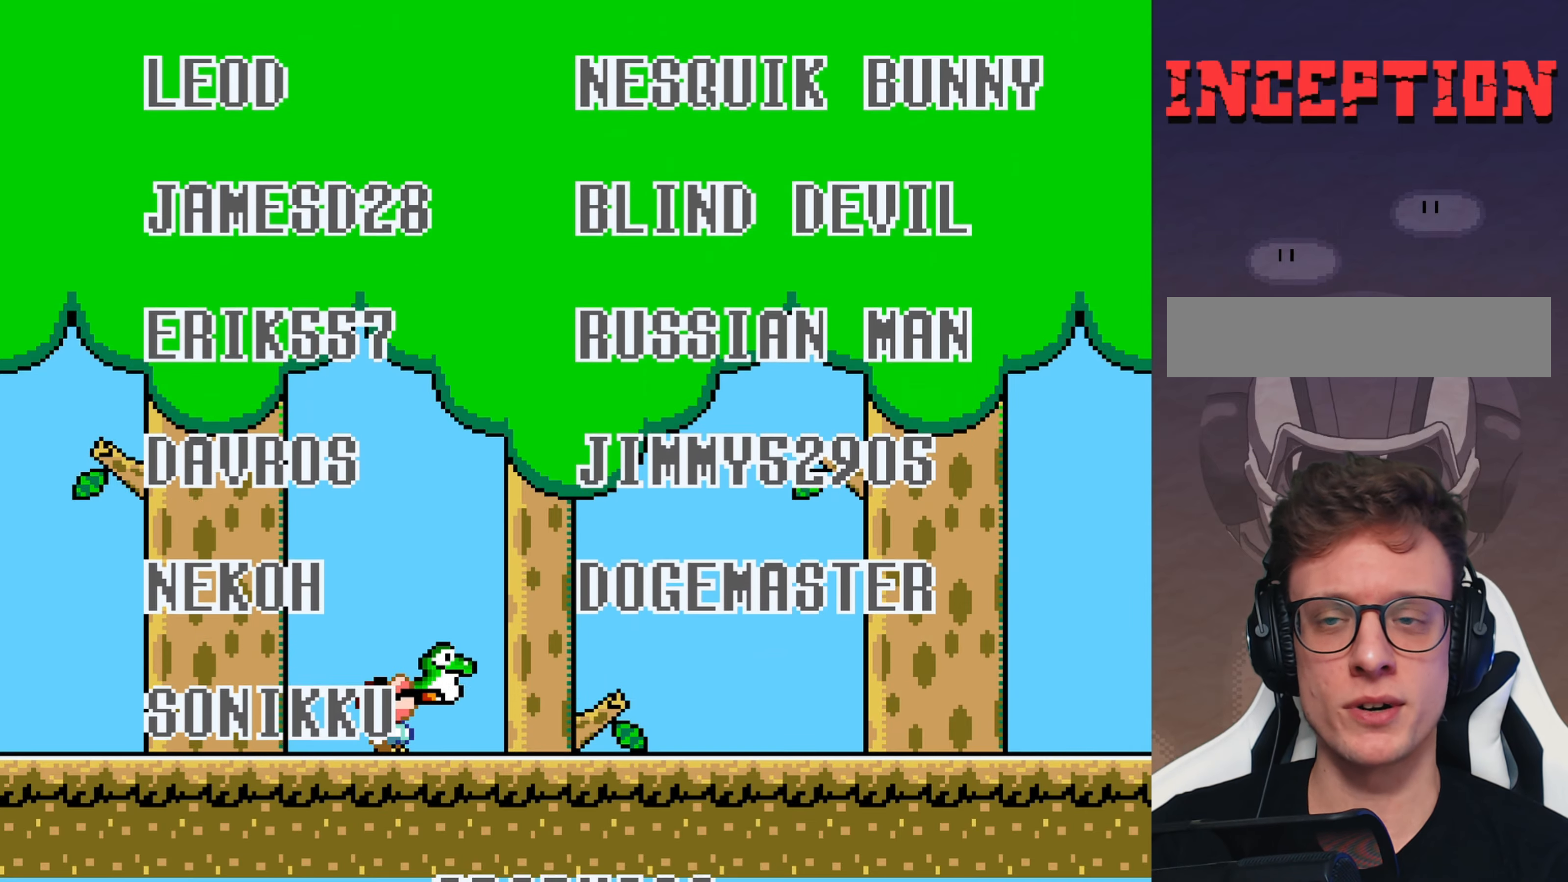
{"buttons": ["Y", "DPAD_UP"], "events": [[50, "Y", "up"], [150, "Y", "down"]]}
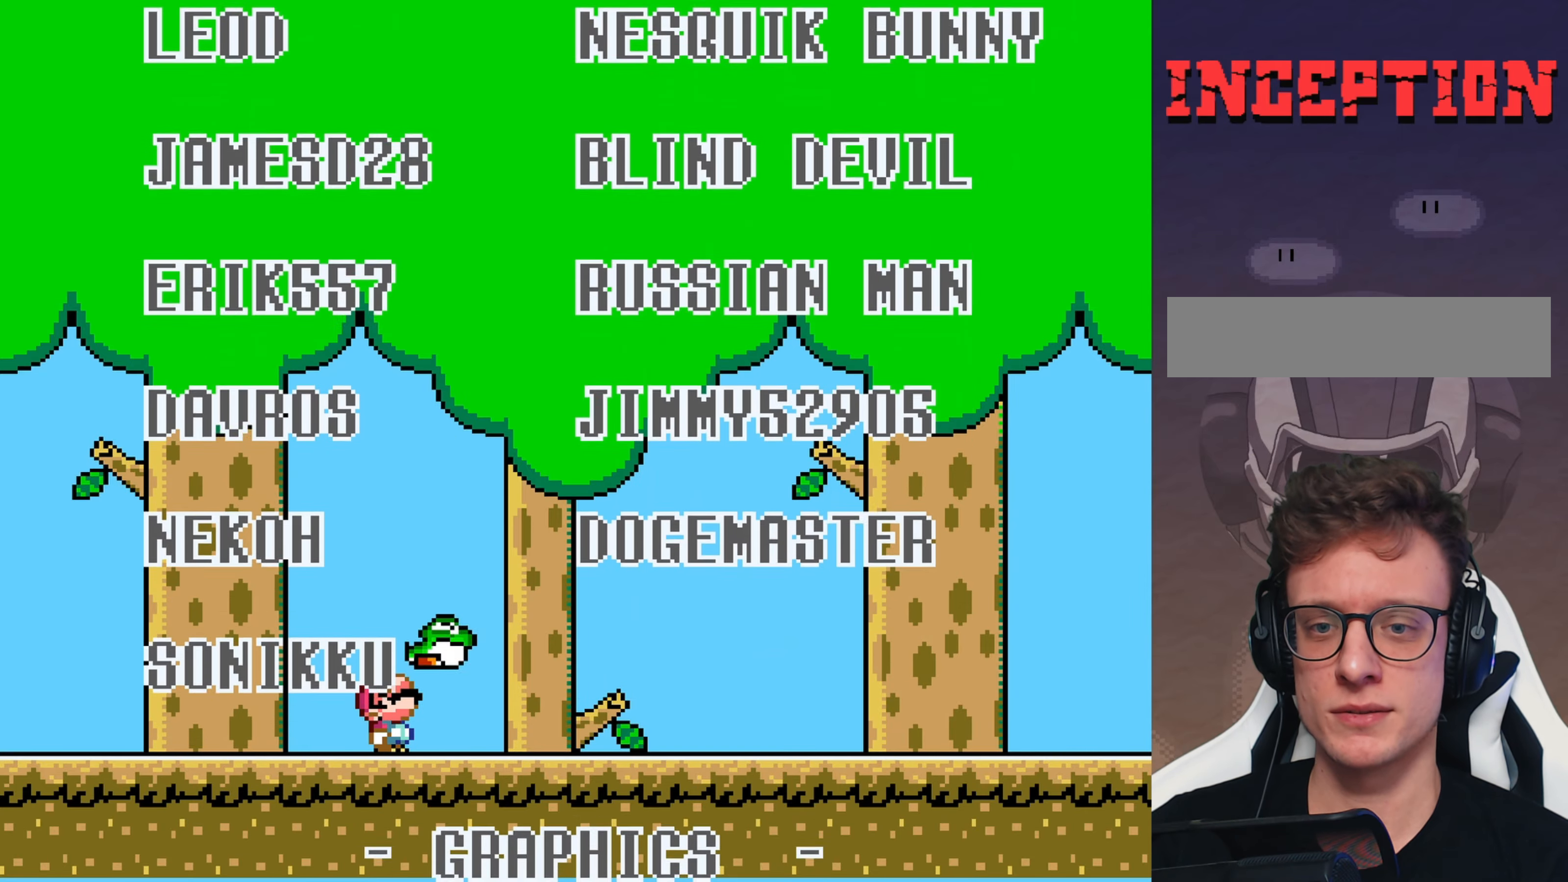
{"buttons": ["Y", "DPAD_UP"], "events": [[33, "Y", "up"], [100, "Y", "down"]]}
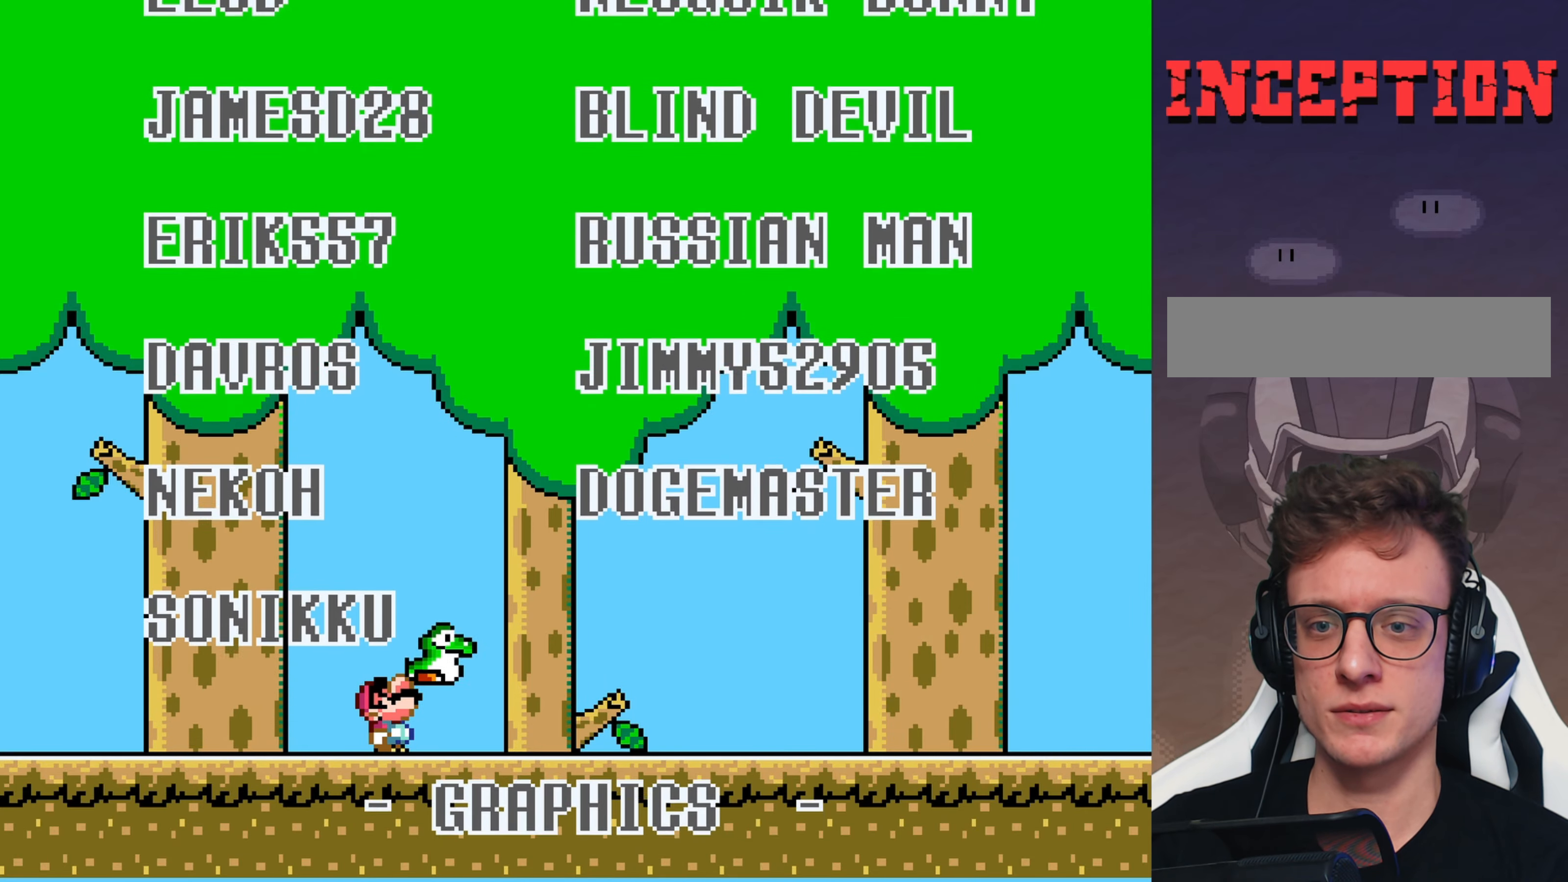
{"buttons": ["Y", "DPAD_UP"], "events": [[16, "Y", "up"], [50, "Y", "down"], [183, "DPAD_UP", "up"], [233, "DPAD_RIGHT", "down"], [333, "DPAD_RIGHT", "up"], [383, "DPAD_UP", "down"]]}
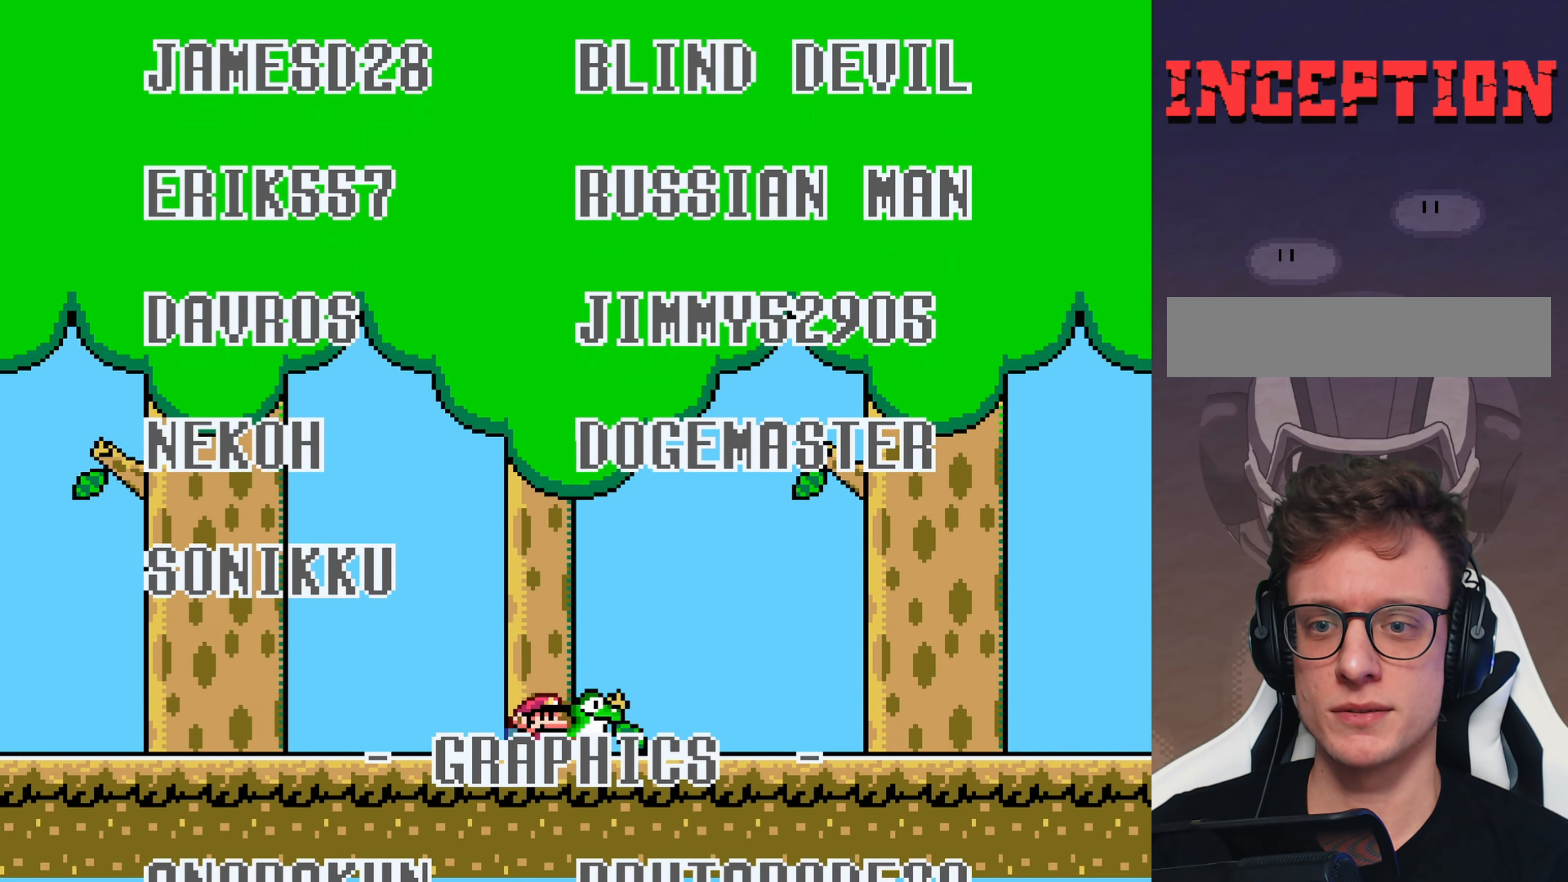
{"buttons": ["DPAD_UP"], "events": [[33, "DPAD_UP", "up"], [66, "DPAD_LEFT", "down"], [183, "DPAD_LEFT", "up"], [233, "DPAD_RIGHT", "down"], [266, "DPAD_RIGHT", "up"], [316, "DPAD_UP", "down"], [416, "Y", "up"]]}
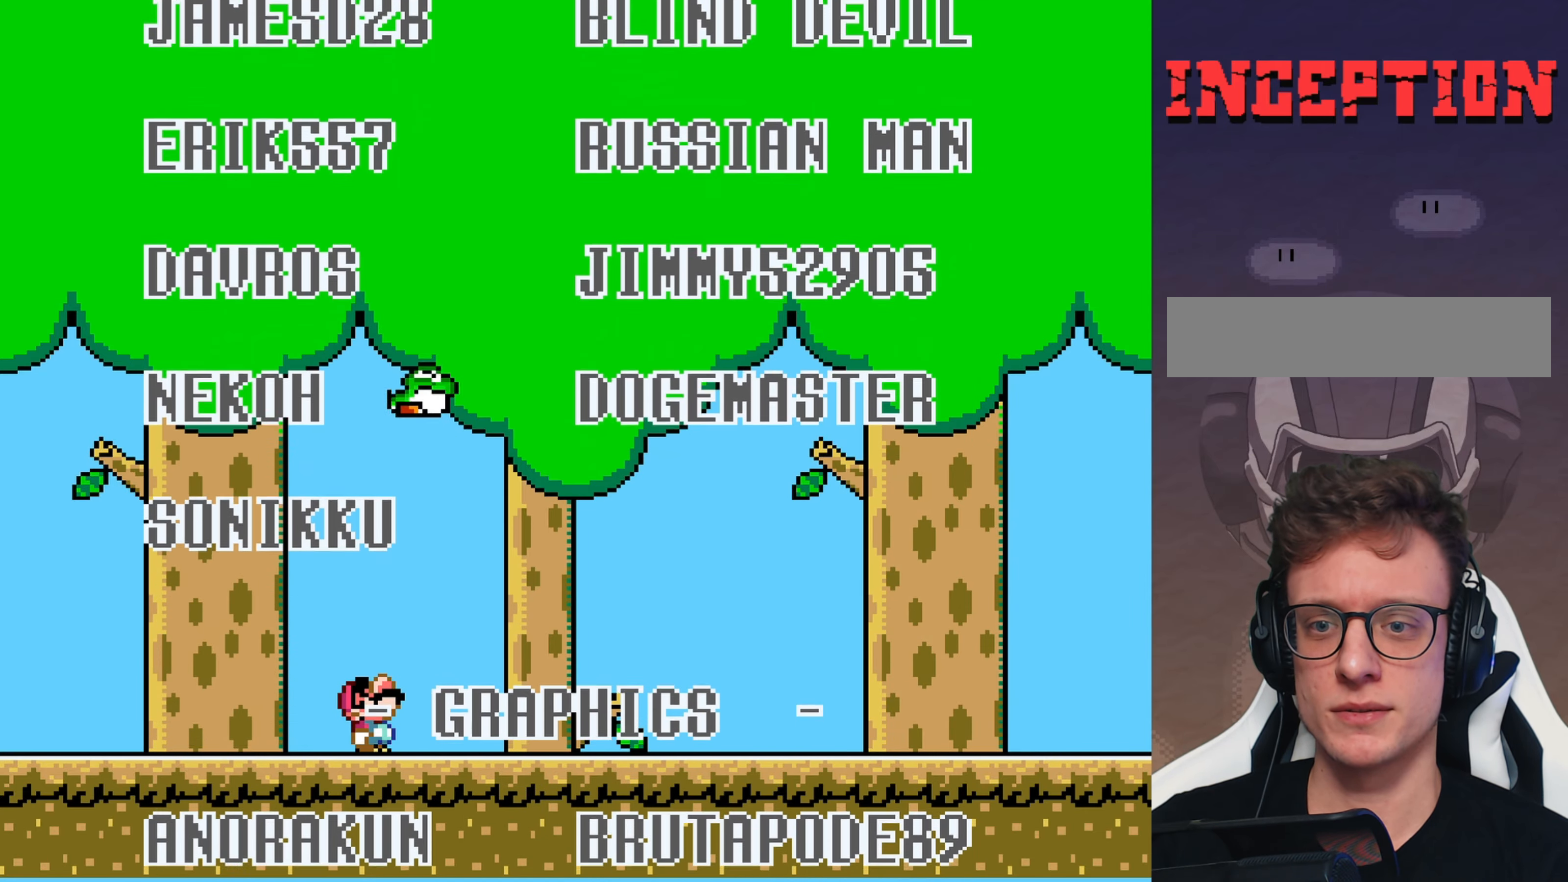
{"buttons": ["Y", "DPAD_UP"], "events": [[216, "Y", "down"], [400, "Y", "up"], [433, "Y", "down"]]}
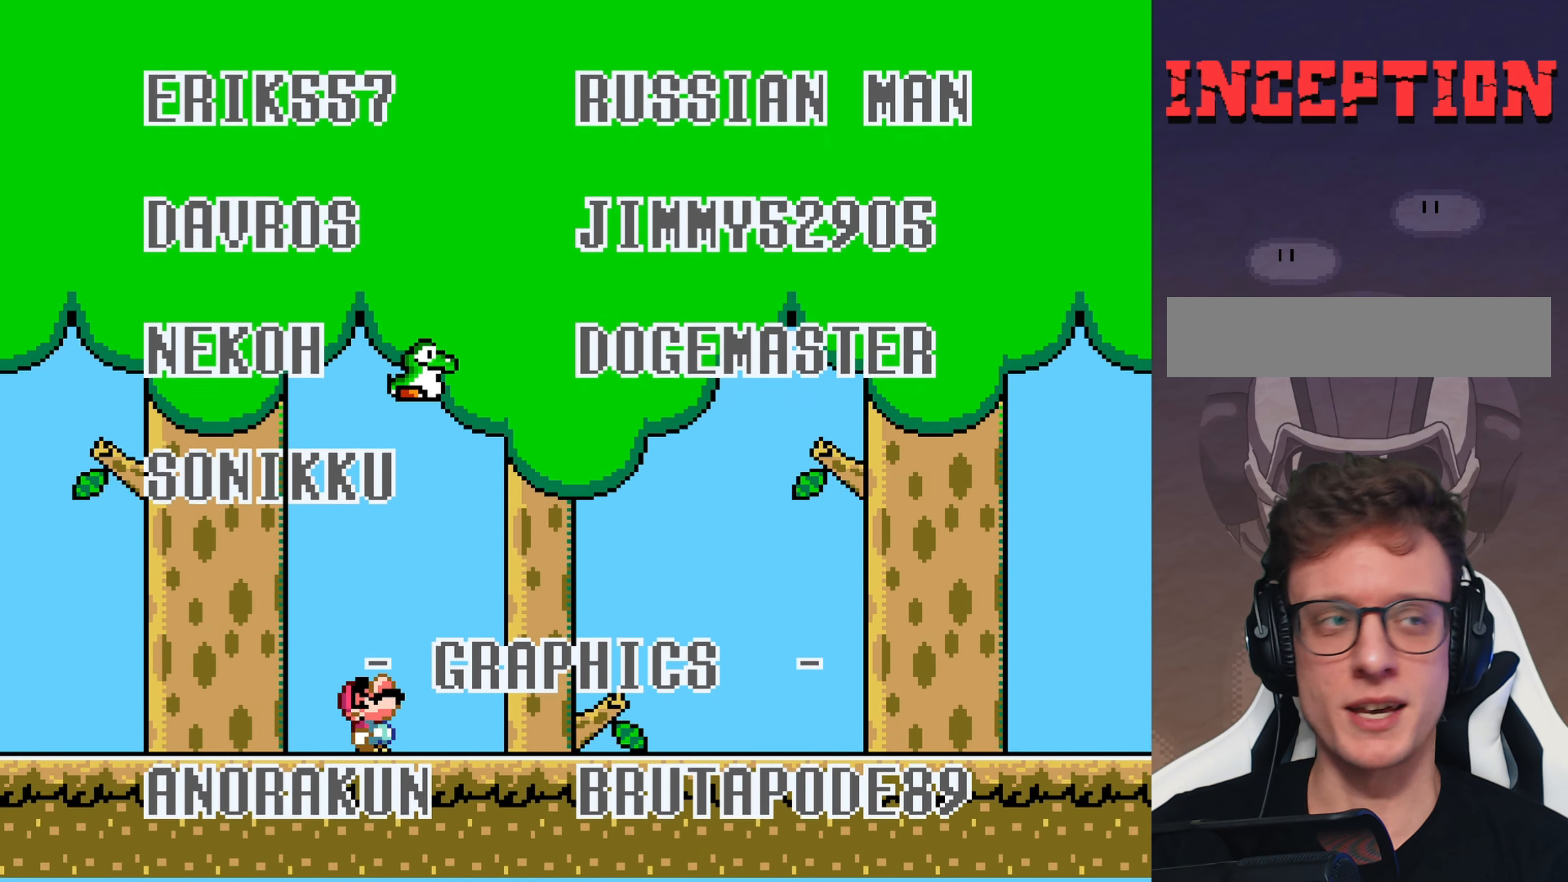
{"buttons": ["Y", "DPAD_UP"], "events": [[383, "Y", "up"], [433, "Y", "down"]]}
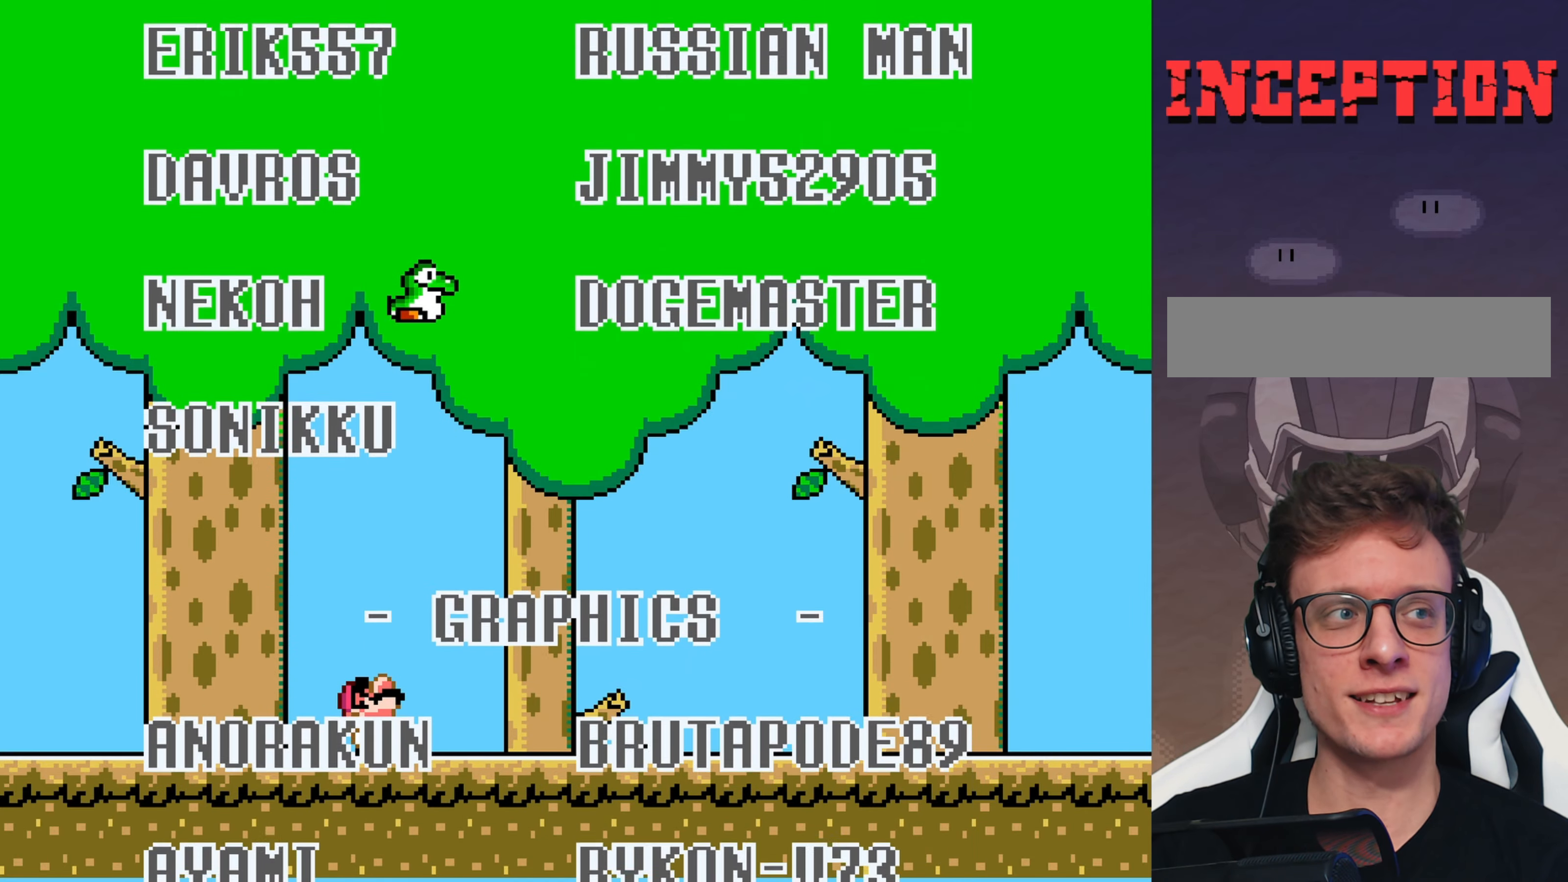
{"buttons": ["Y", "DPAD_UP"], "events": [[383, "Y", "up"], [433, "Y", "down"]]}
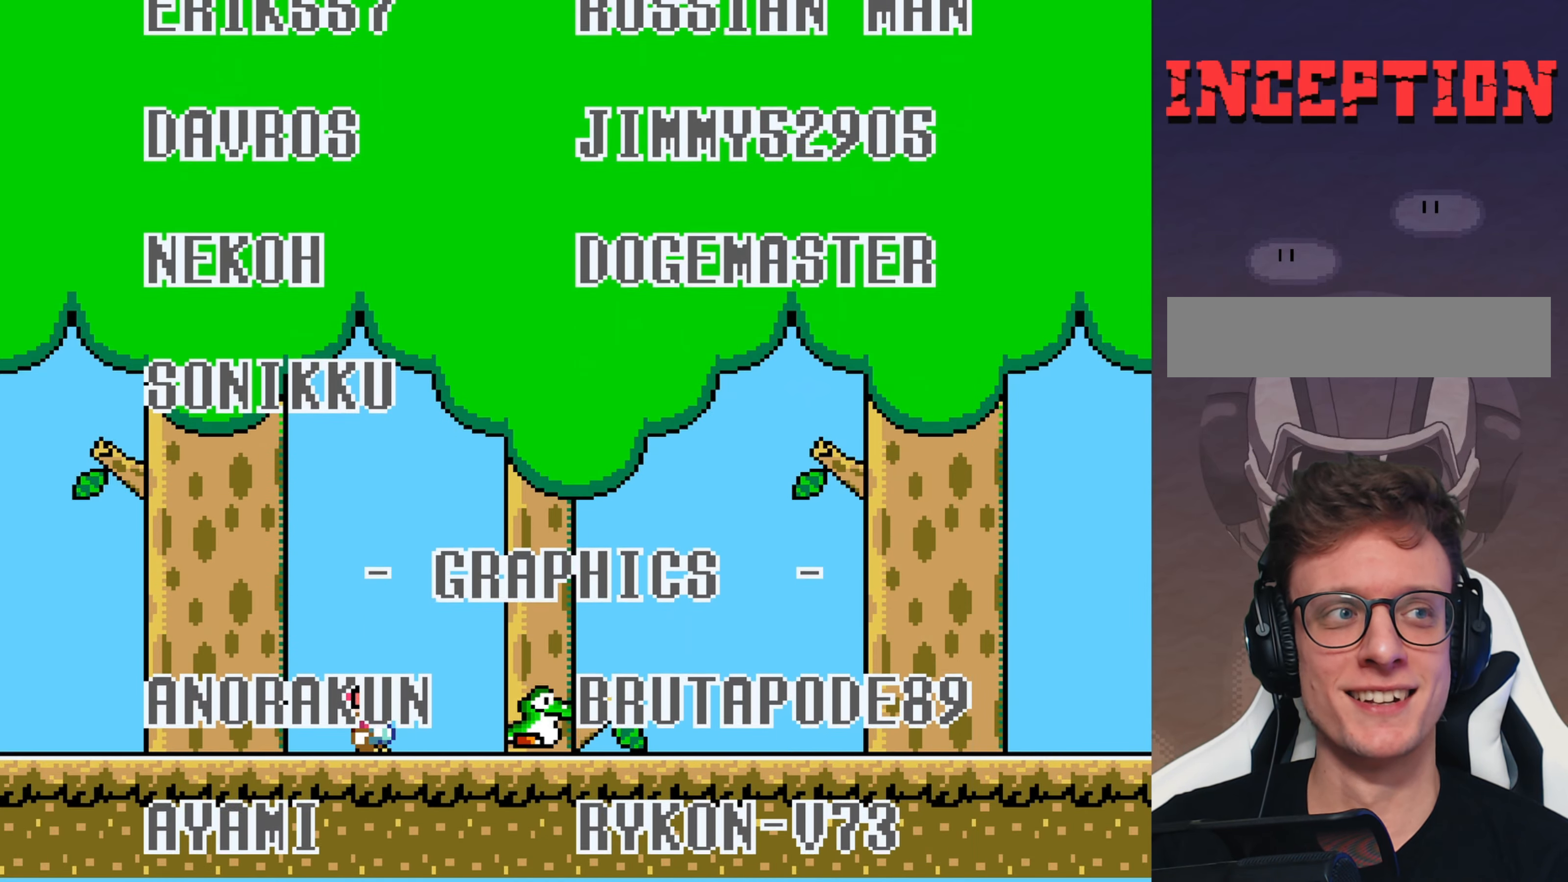
{"buttons": ["Y"], "events": [[33, "DPAD_UP", "up"], [83, "DPAD_RIGHT", "down"], [216, "DPAD_RIGHT", "up"], [266, "DPAD_LEFT", "down"], [400, "DPAD_LEFT", "up"], [450, "DPAD_RIGHT", "down"], [483, "DPAD_RIGHT", "up"]]}
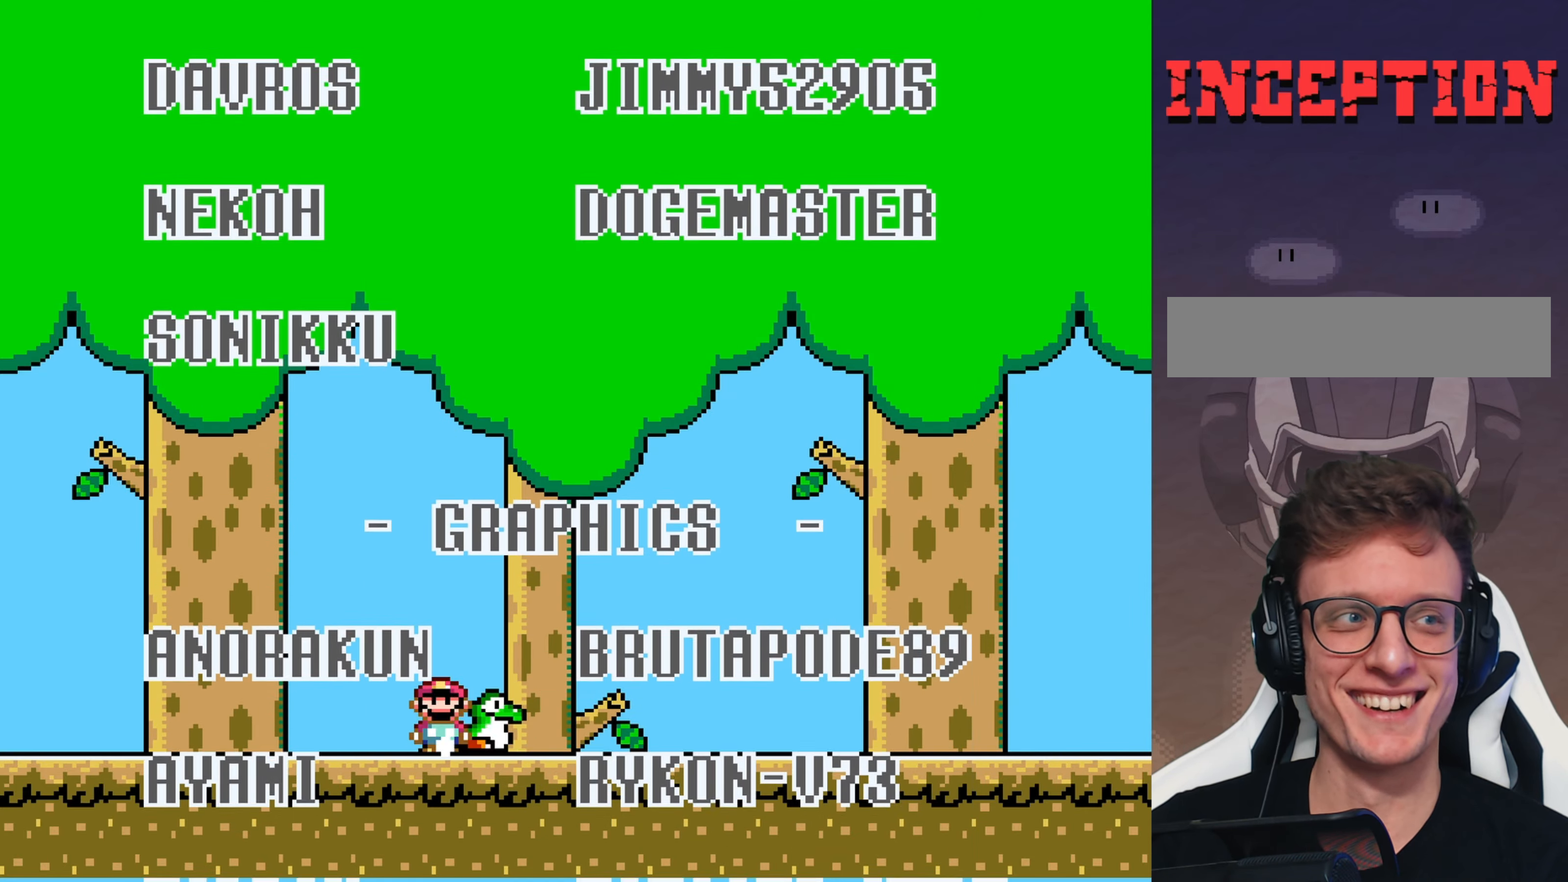
{"buttons": ["Y", "DPAD_UP"], "events": [[16, "DPAD_UP", "down"], [83, "Y", "up"], [133, "Y", "down"]]}
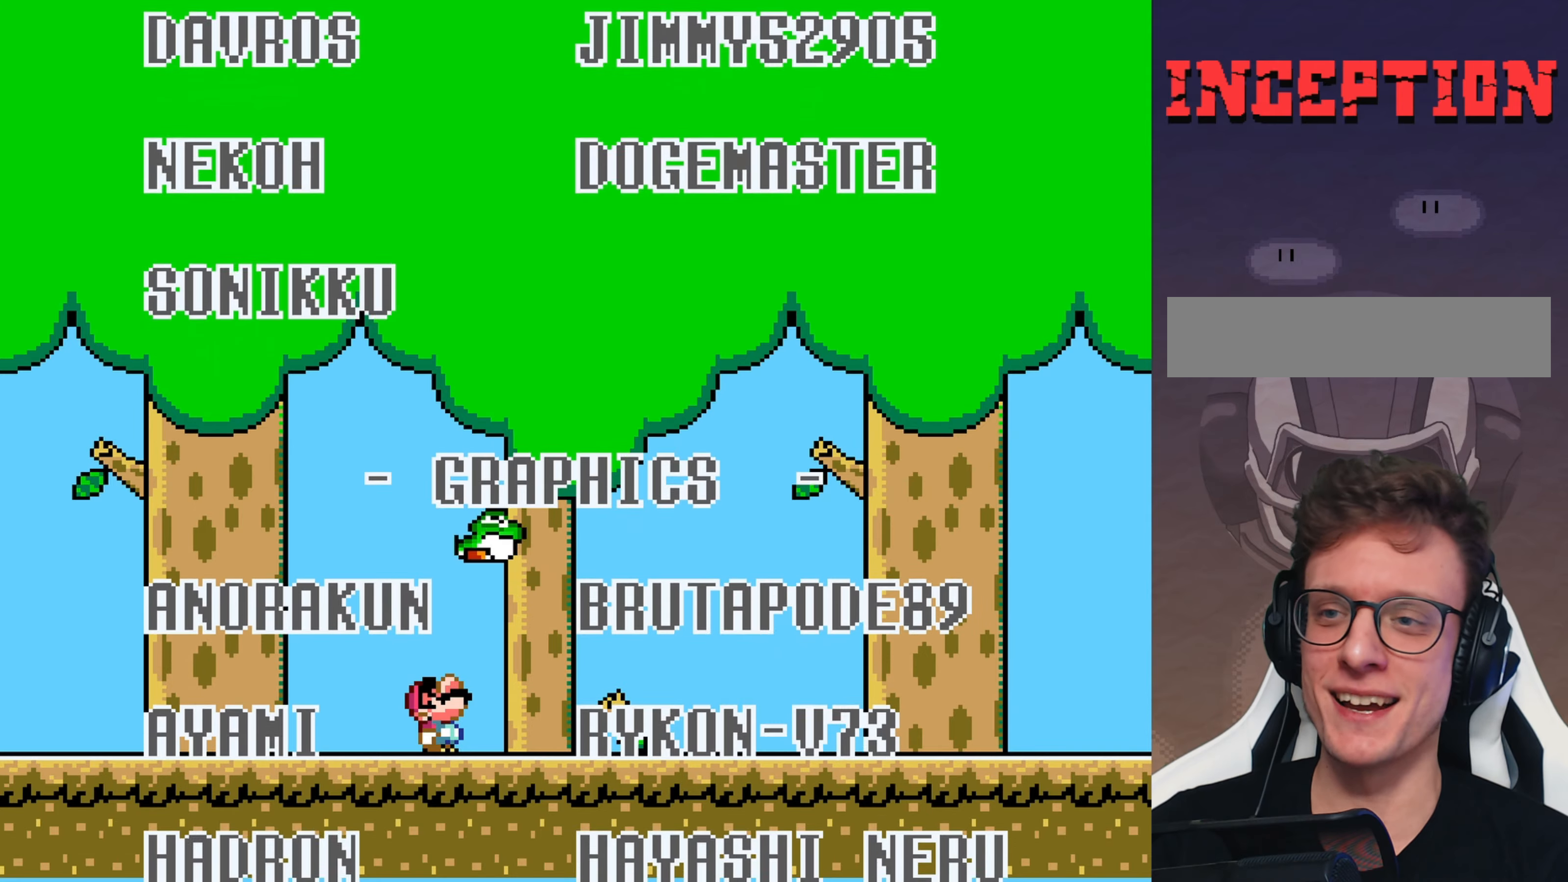
{"buttons": ["Y", "DPAD_UP"], "events": [[67, "Y", "up"], [117, "Y", "down"]]}
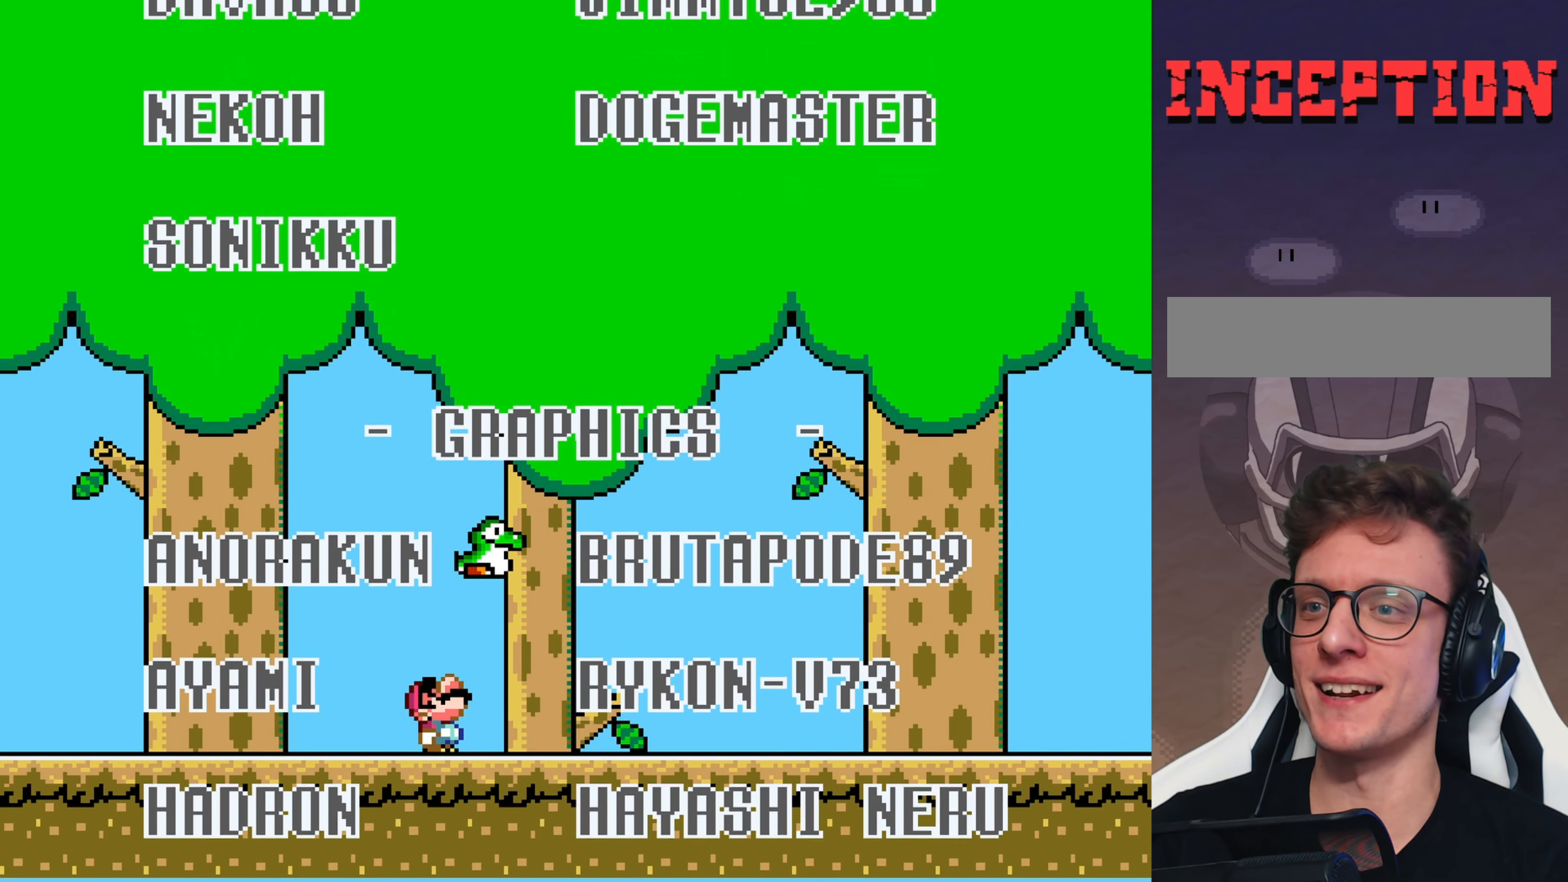
{"buttons": ["Y", "DPAD_UP"], "events": [[67, "Y", "up"], [83, "Y", "down"]]}
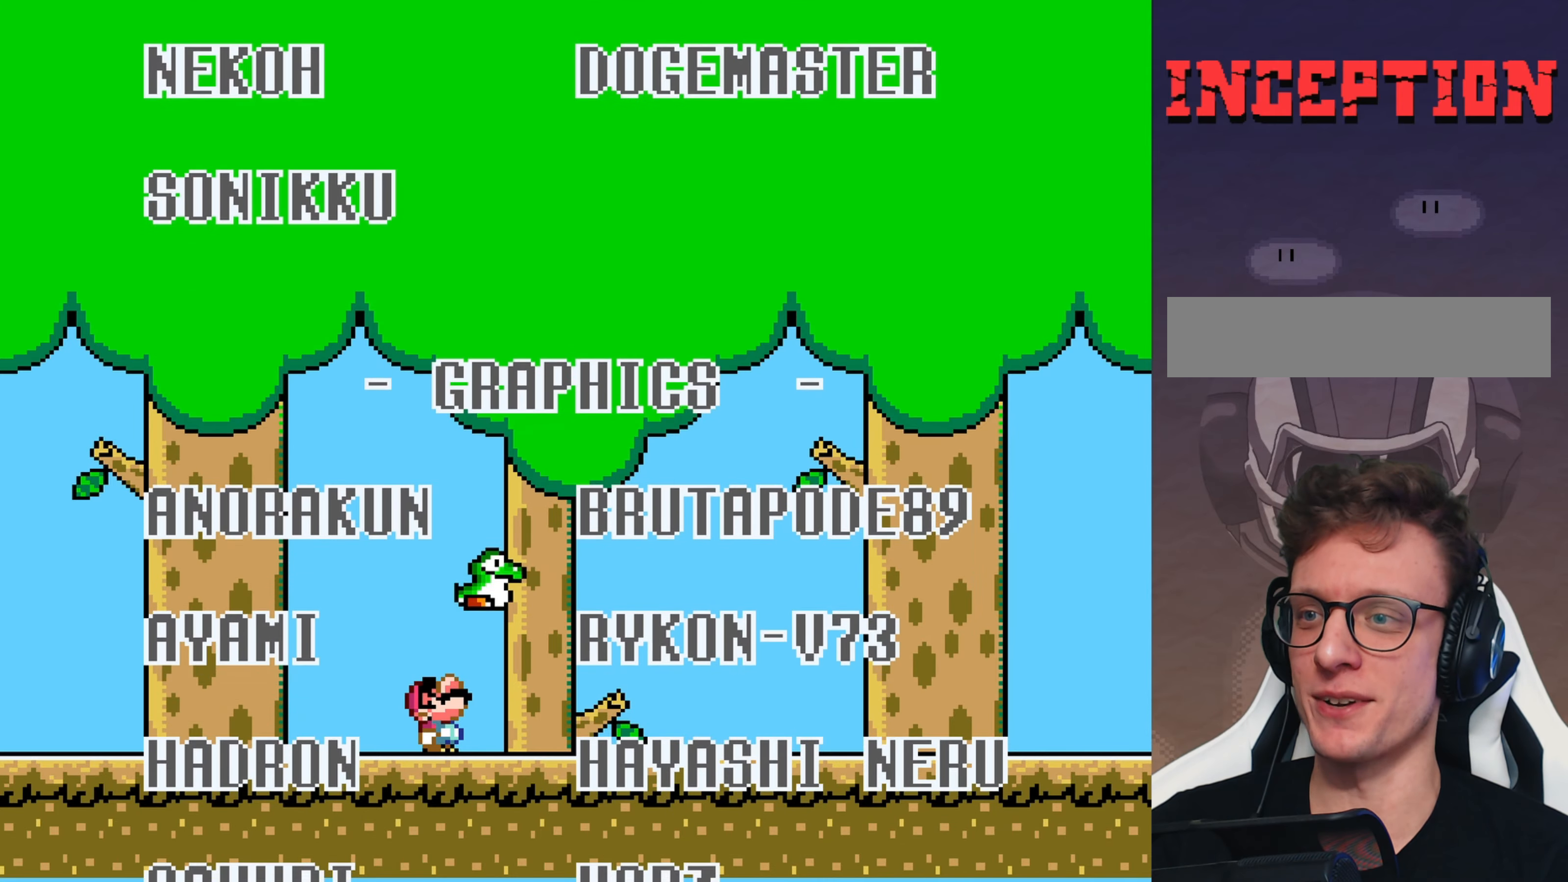
{"buttons": ["Y", "DPAD_UP"], "events": [[50, "Y", "up"], [67, "Y", "down"]]}
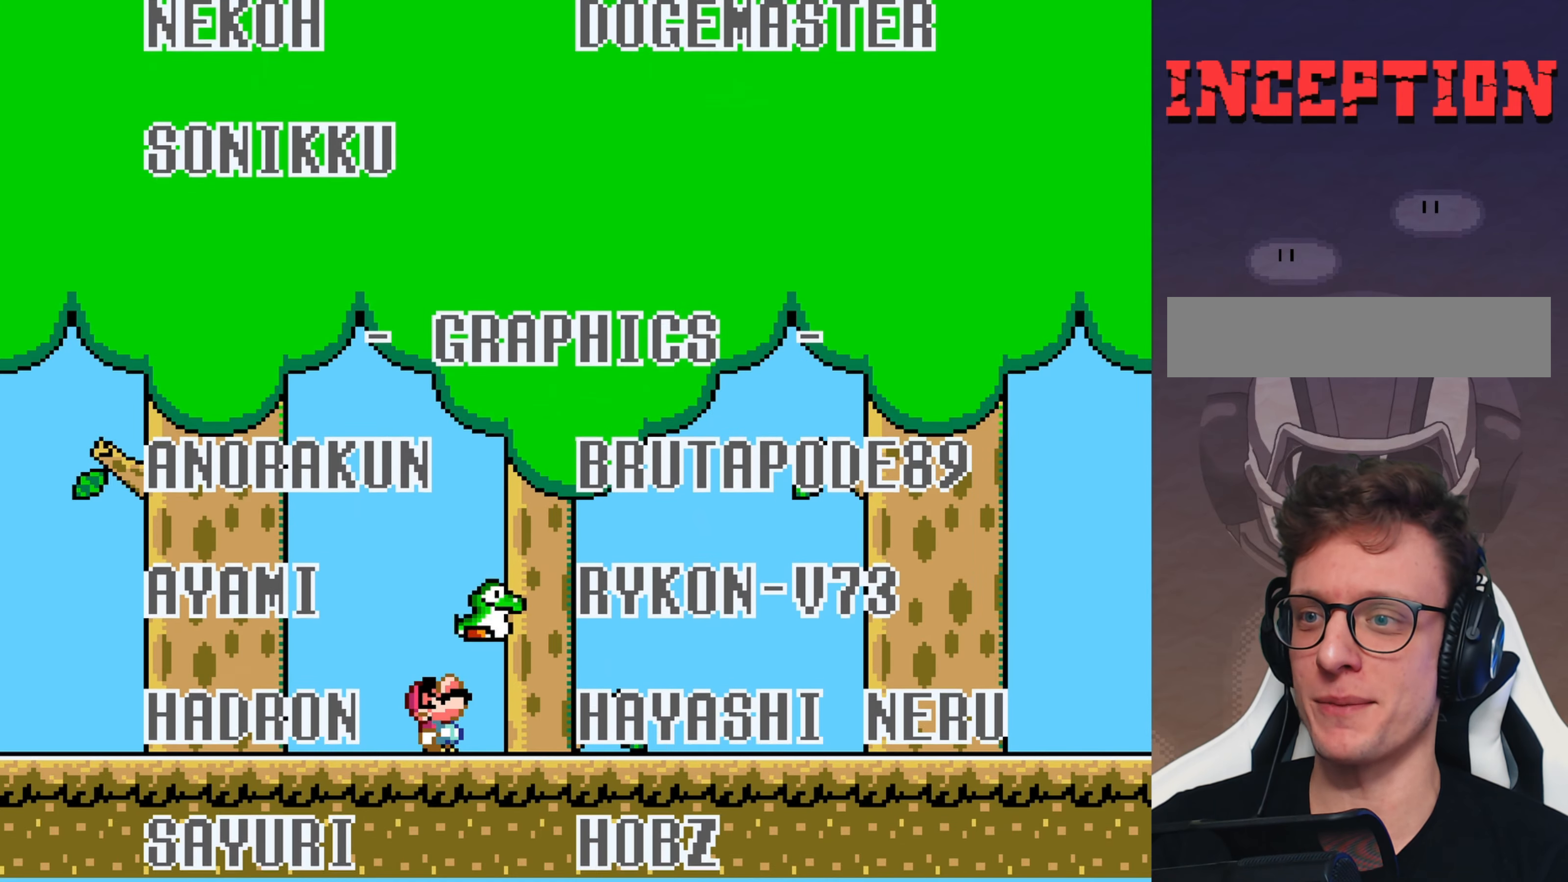
{"buttons": ["Y", "DPAD_UP"], "events": [[50, "Y", "up"], [67, "Y", "down"]]}
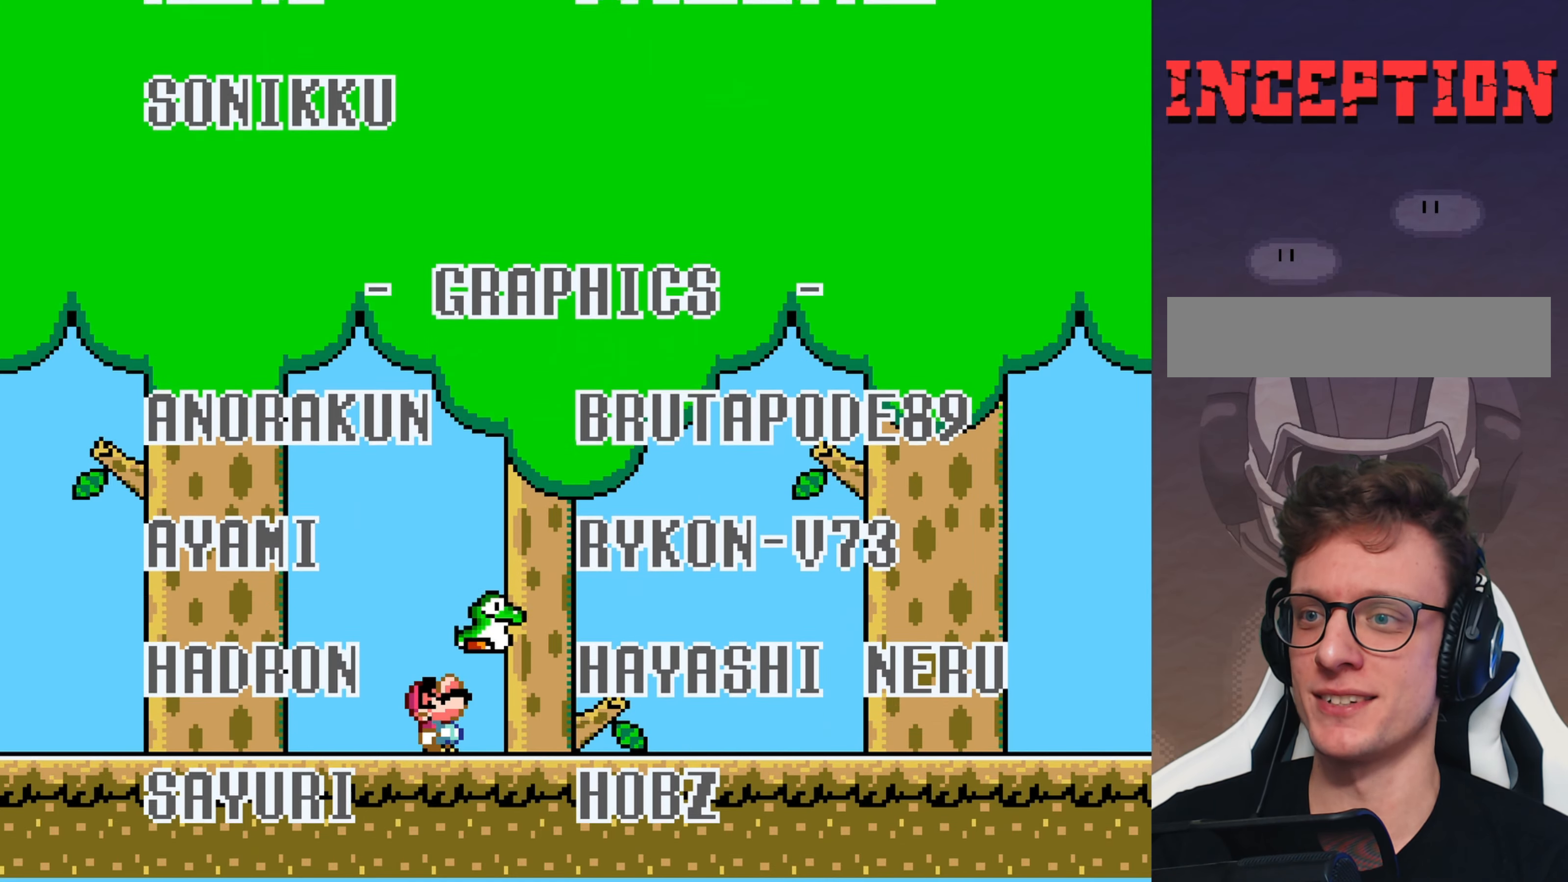
{"buttons": ["Y", "DPAD_UP"], "events": [[50, "Y", "up"], [83, "Y", "down"]]}
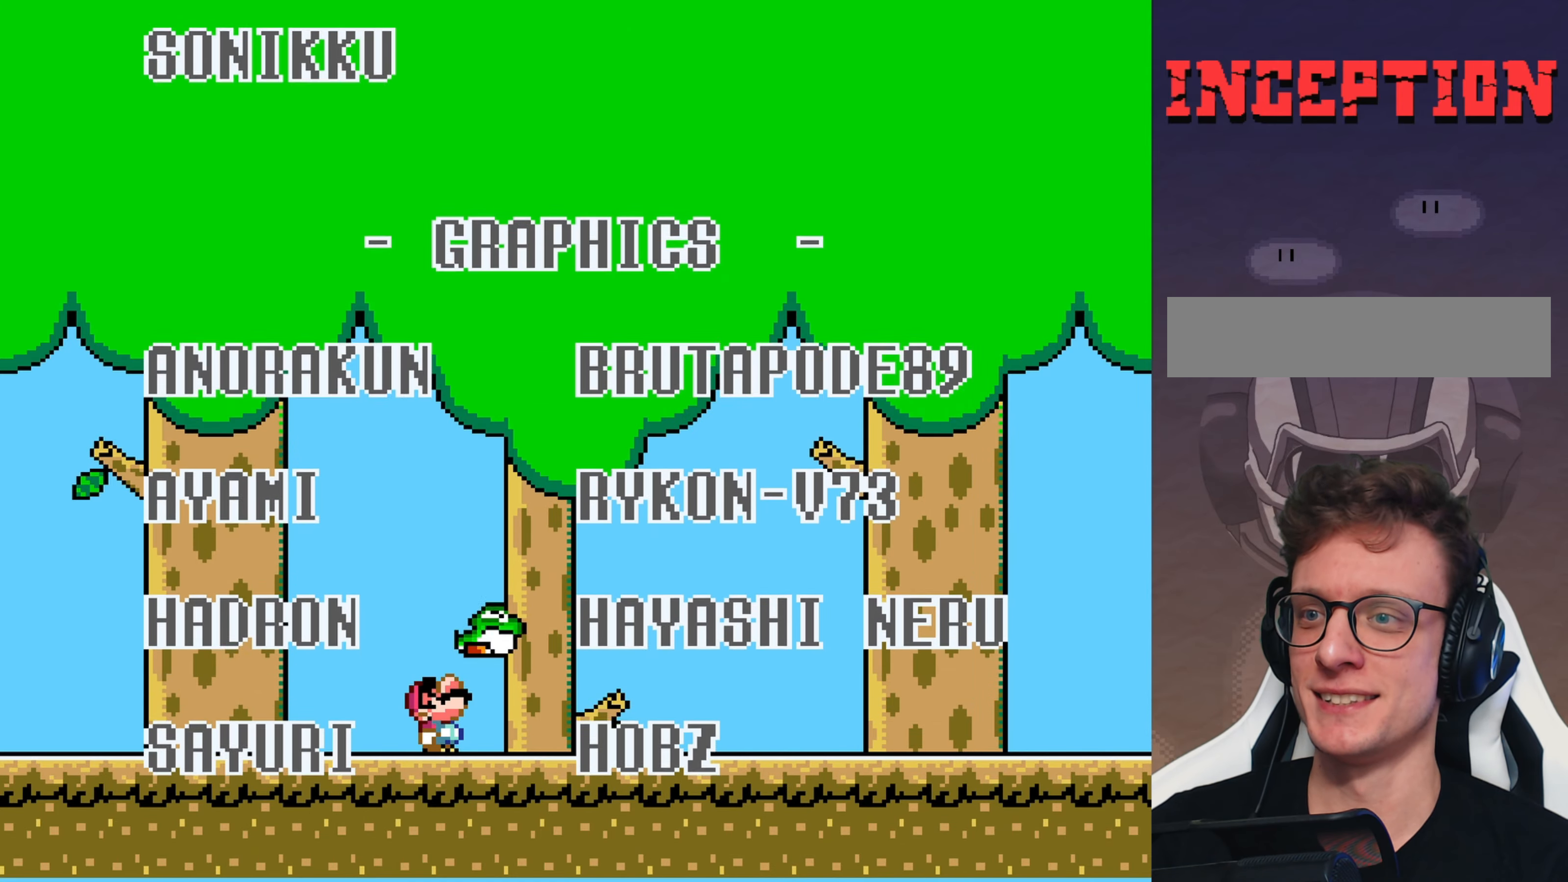
{"buttons": ["Y", "DPAD_UP"], "events": [[50, "Y", "up"], [83, "Y", "down"]]}
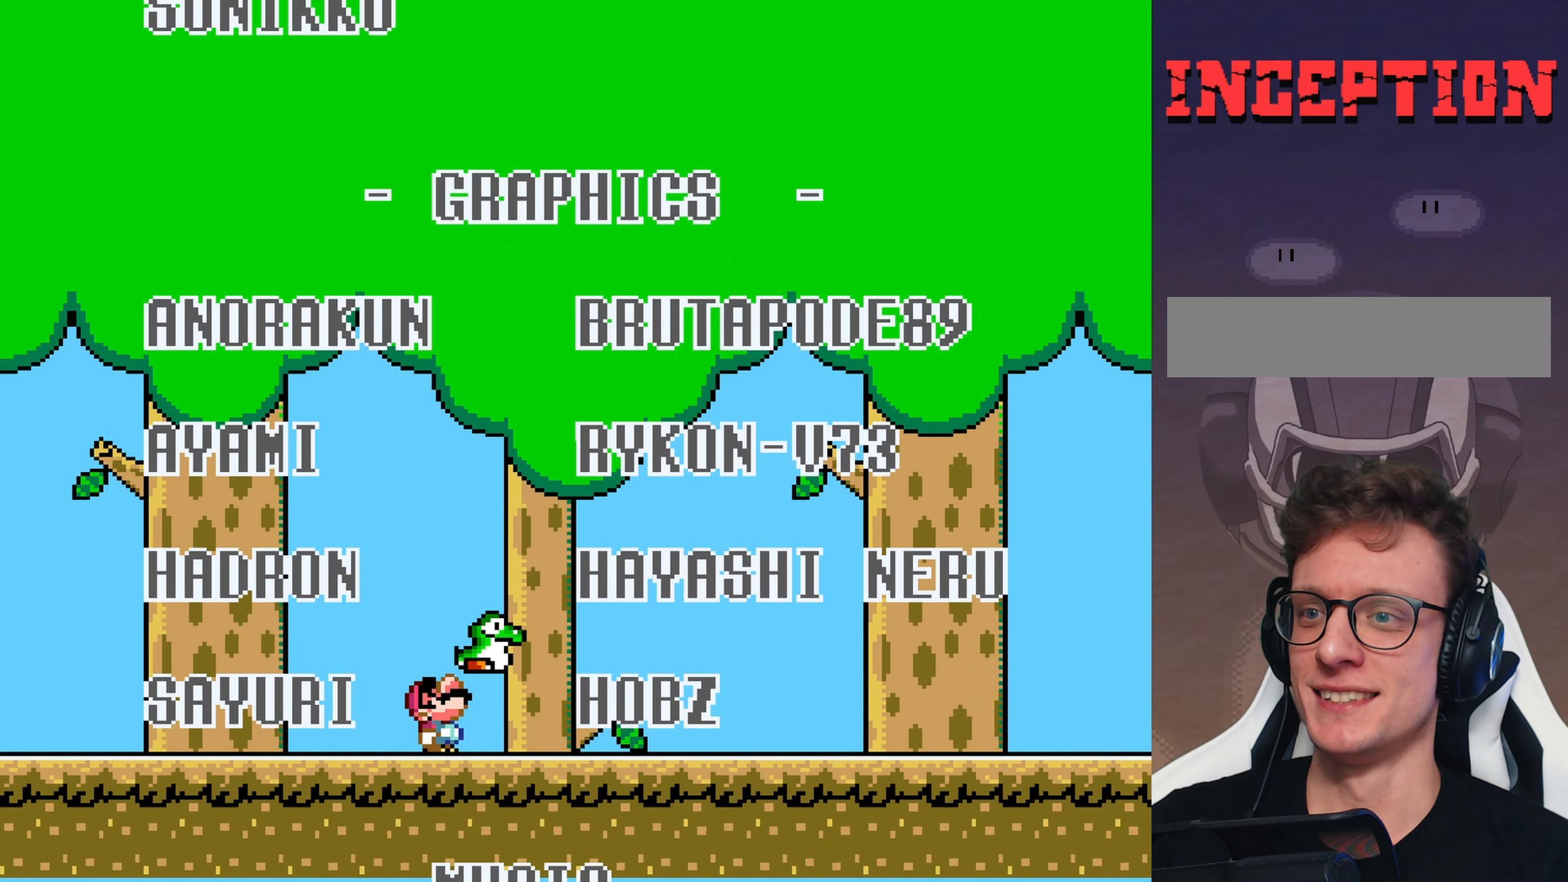
{"buttons": ["Y", "DPAD_UP"], "events": [[33, "Y", "up"], [67, "Y", "down"]]}
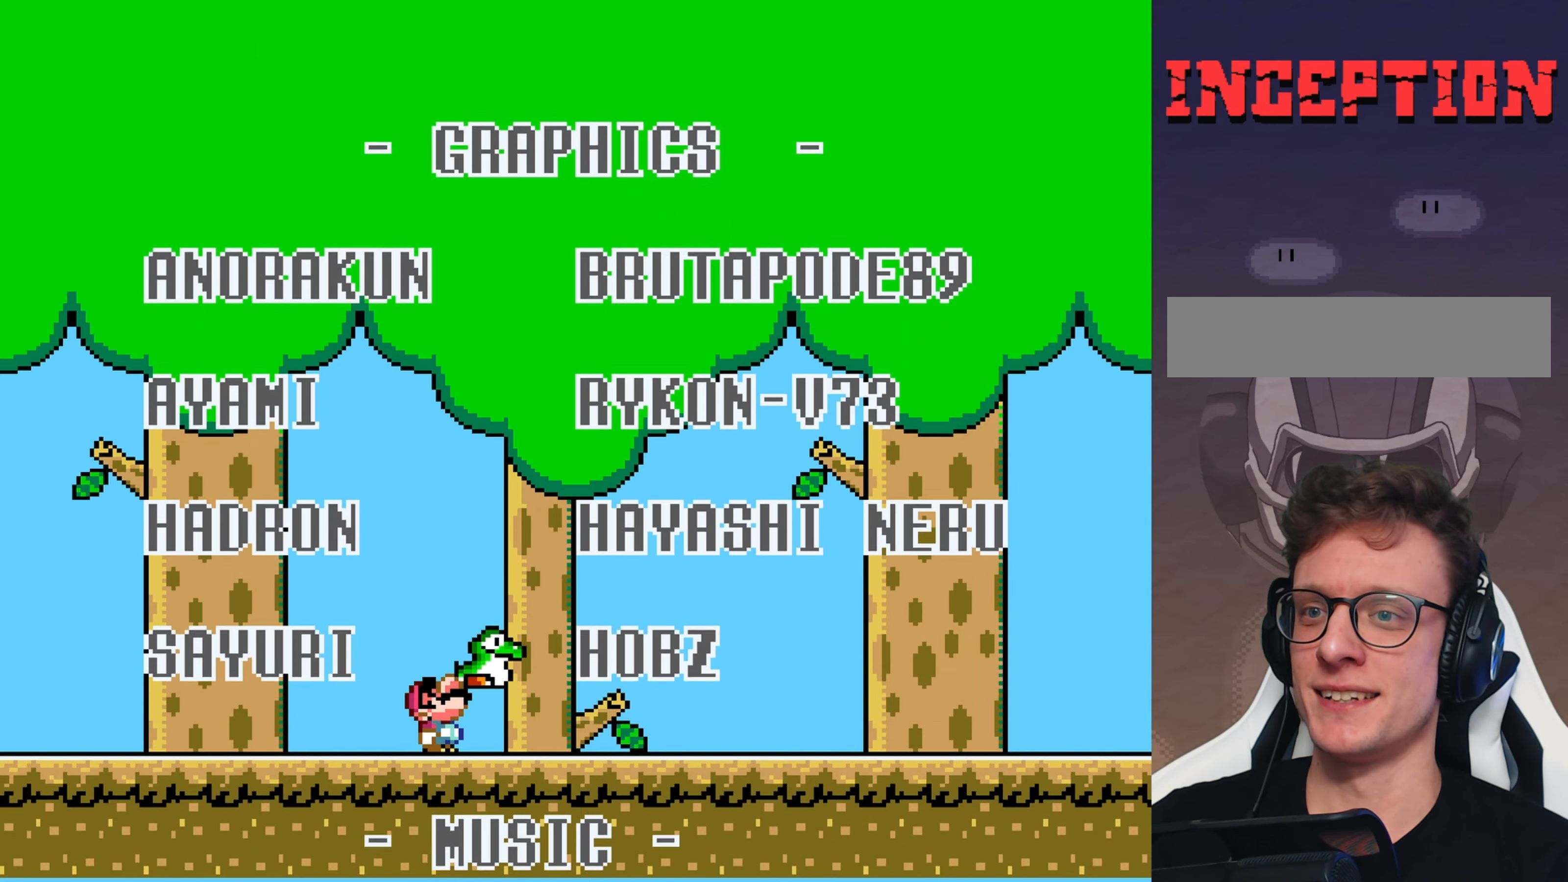
{"buttons": ["Y", "DPAD_UP"], "events": [[33, "Y", "up"], [50, "Y", "down"]]}
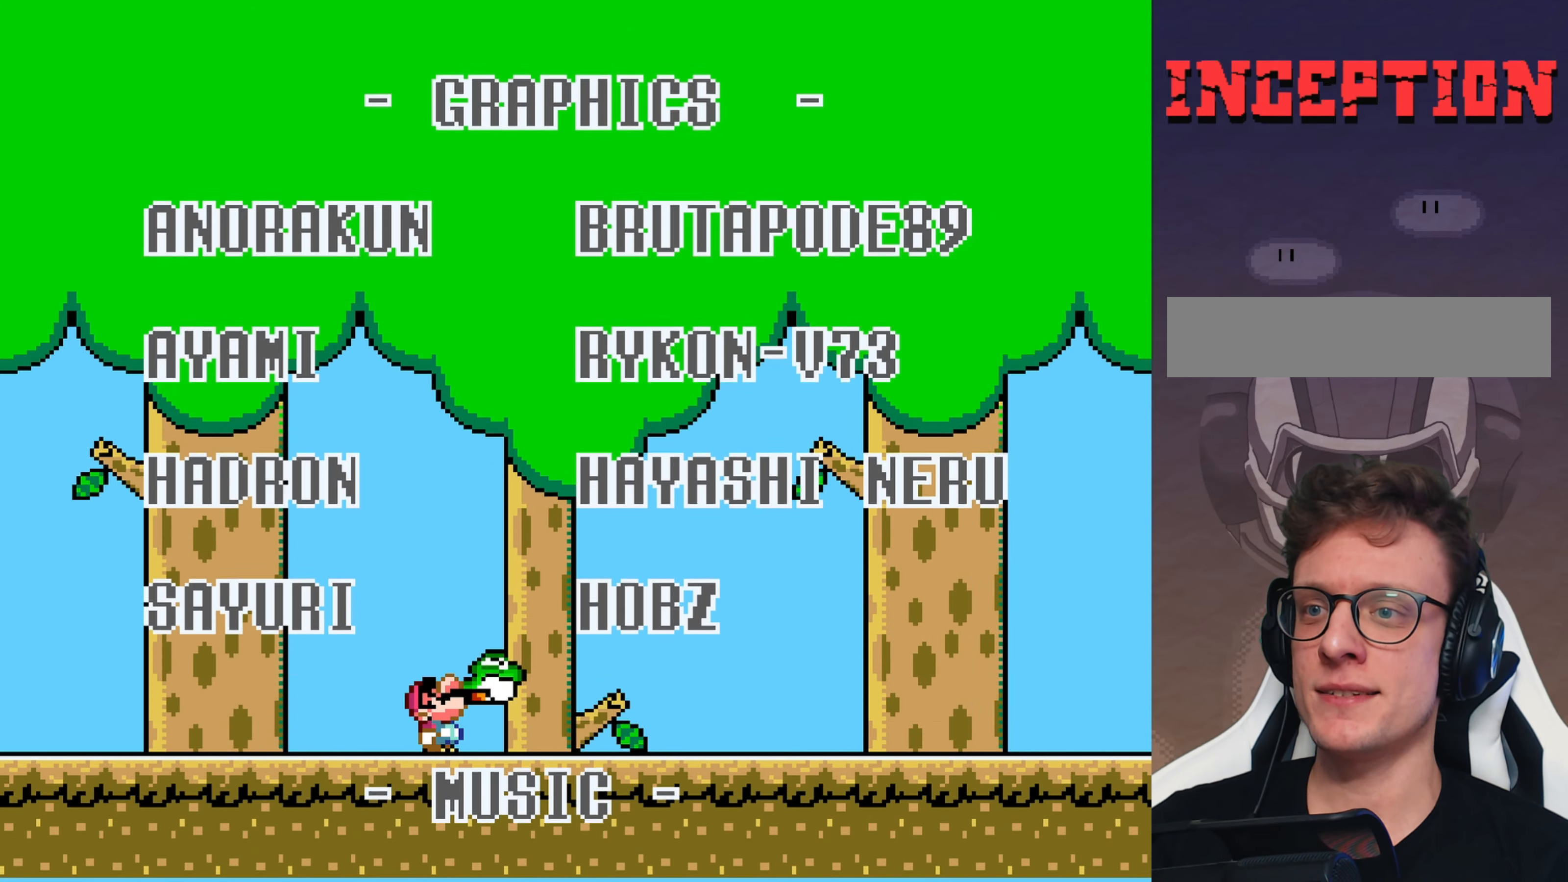
{"buttons": ["Y", "DPAD_UP"], "events": [[17, "Y", "up"], [67, "Y", "down"]]}
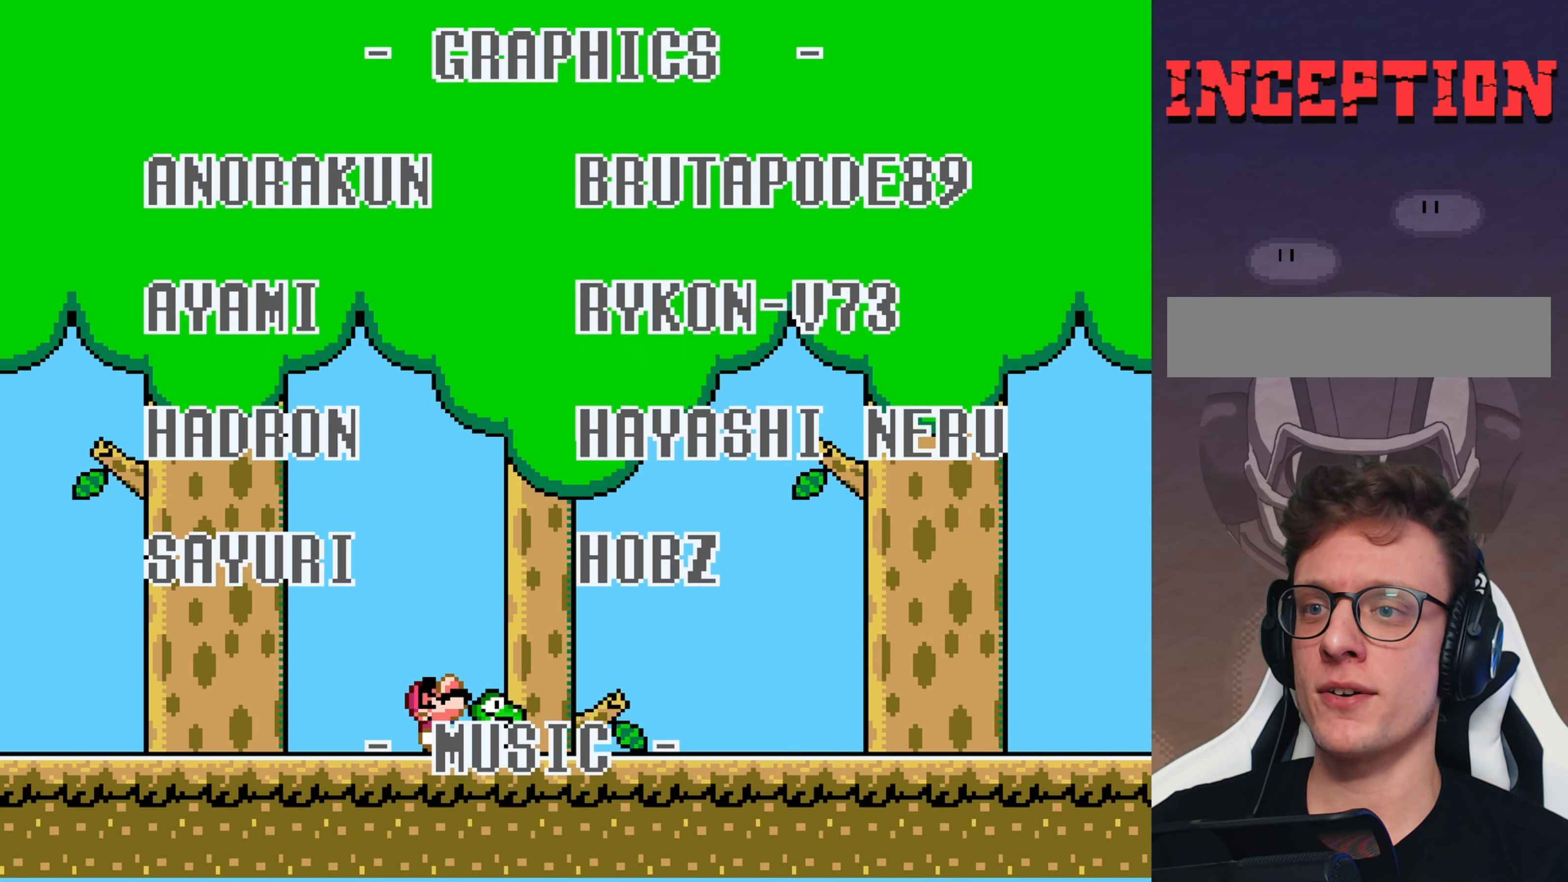
{"buttons": ["Y", "DPAD_UP"], "events": [[17, "Y", "up"], [50, "Y", "down"]]}
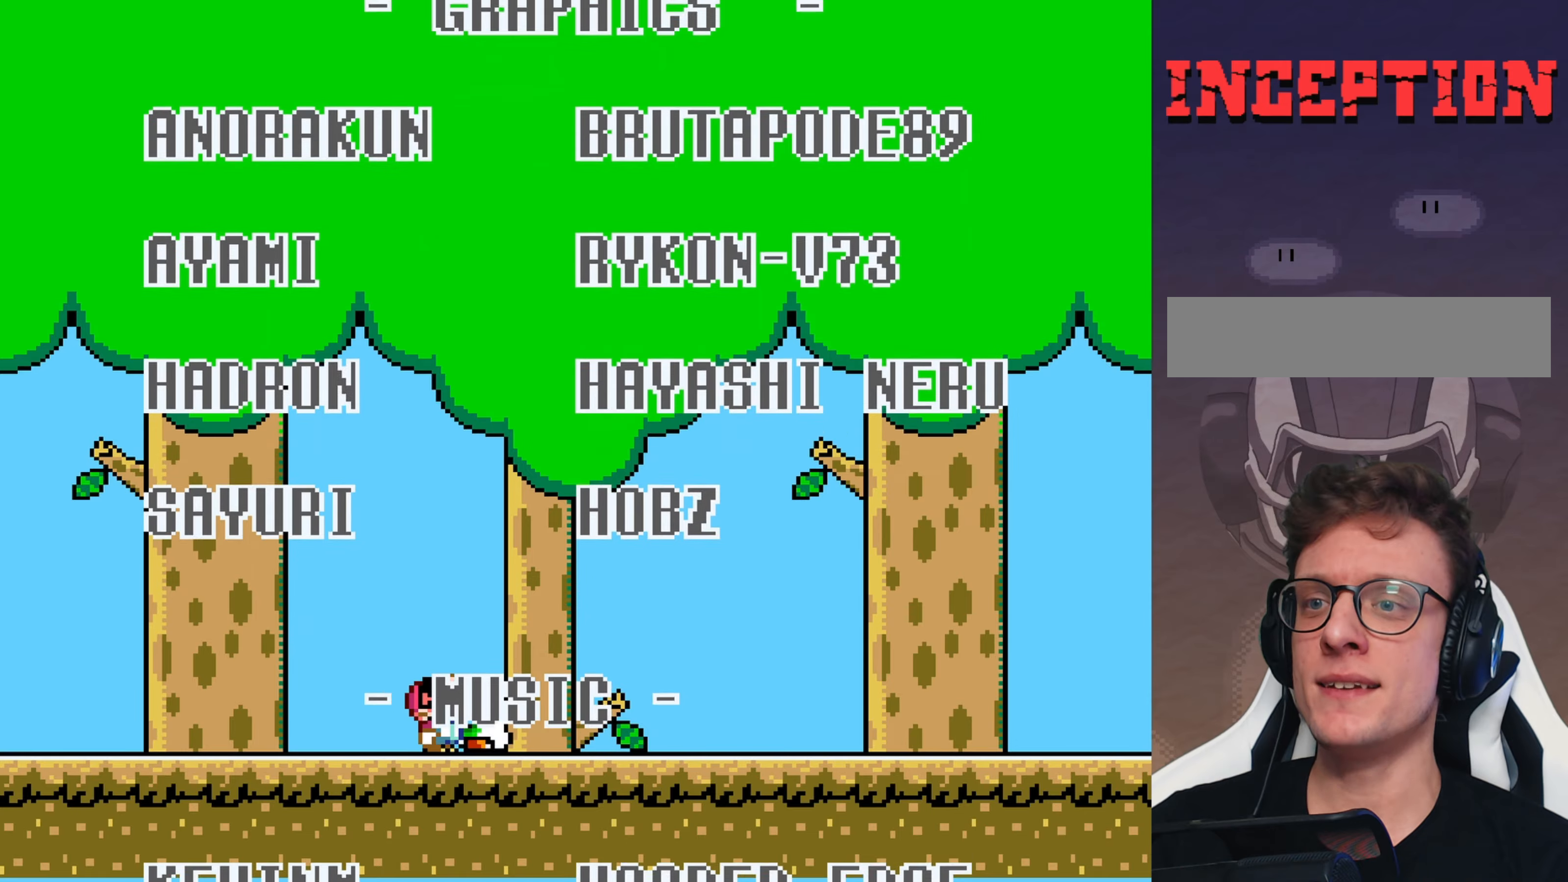
{"buttons": ["Y", "DPAD_UP"], "events": [[17, "Y", "up"], [50, "Y", "down"]]}
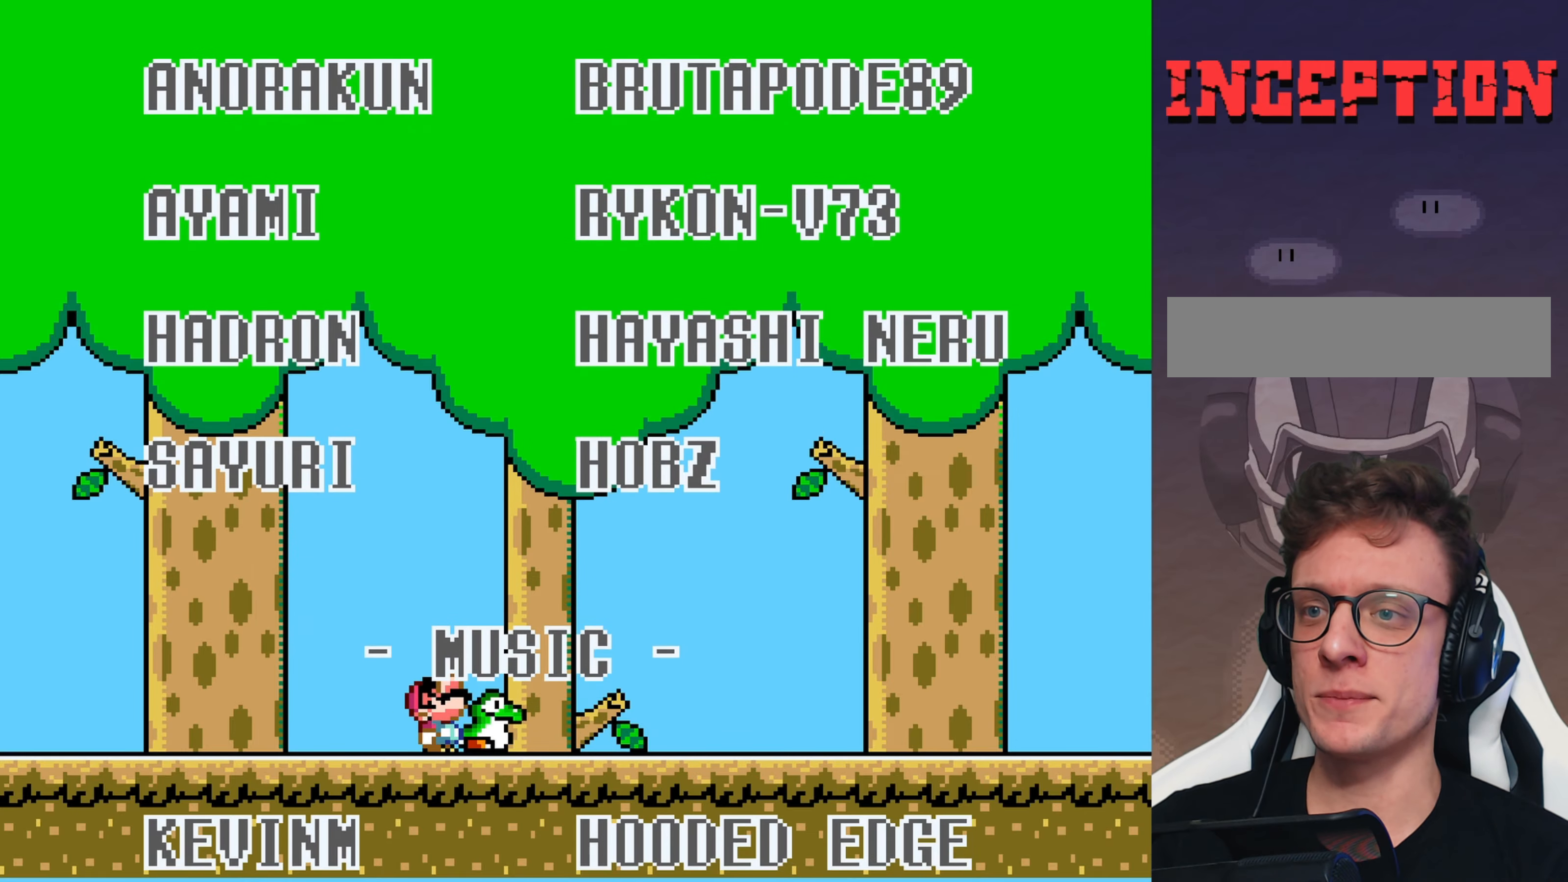
{"buttons": ["DPAD_UP"], "events": [[34, "Y", "up"], [50, "Y", "down"], [500, "Y", "up"]]}
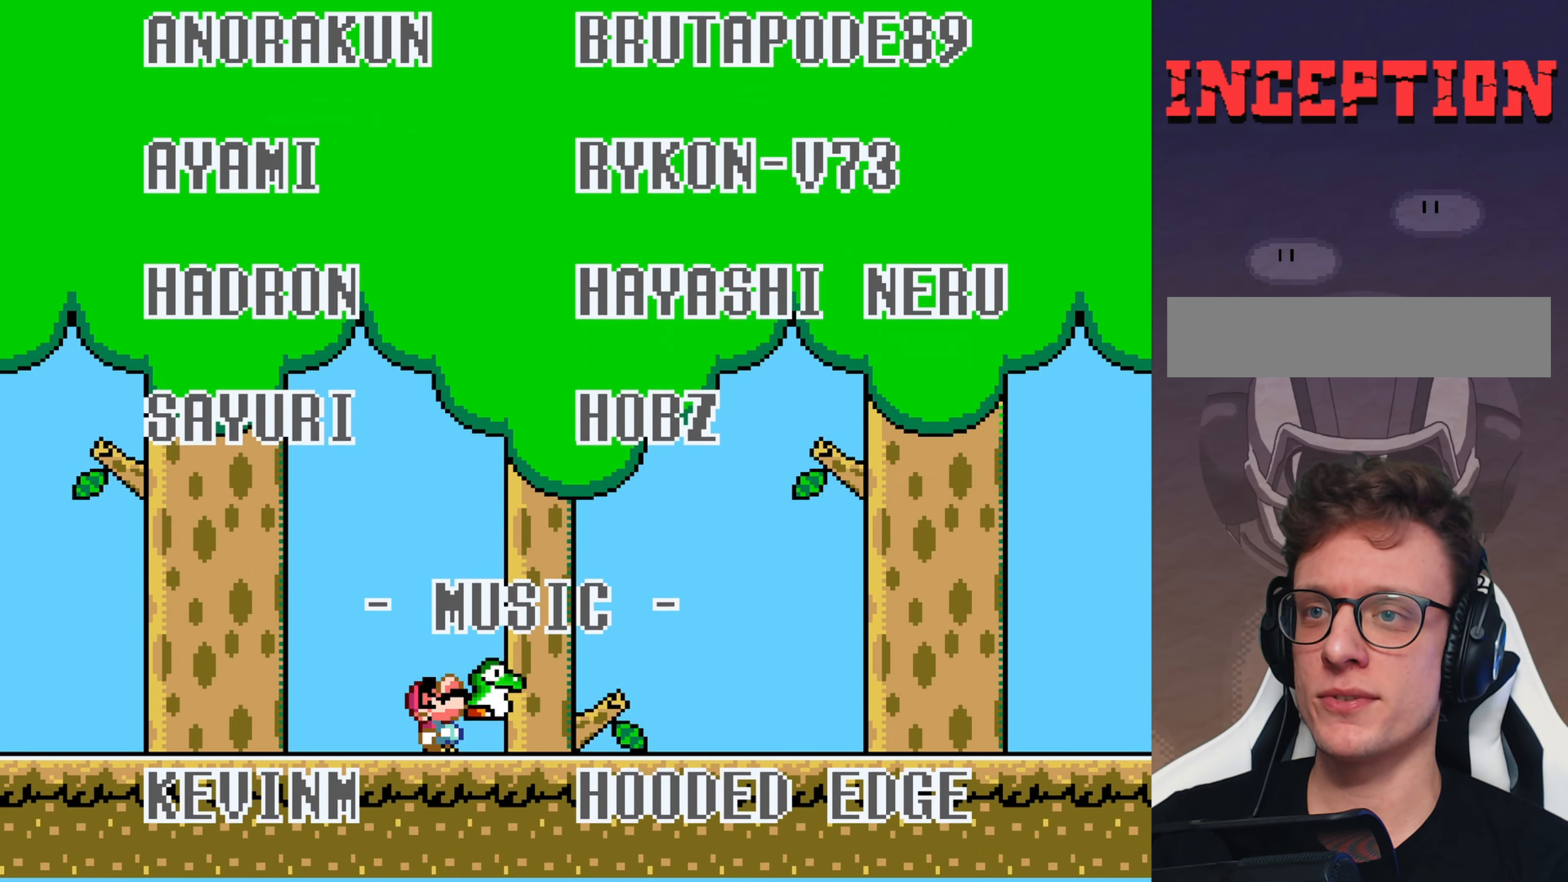
{"buttons": ["B", "Y", "DPAD_LEFT"], "events": [[34, "Y", "down"], [150, "DPAD_UP", "up"], [217, "DPAD_RIGHT", "down"], [367, "DPAD_RIGHT", "up"], [400, "B", "down"], [400, "DPAD_LEFT", "down"]]}
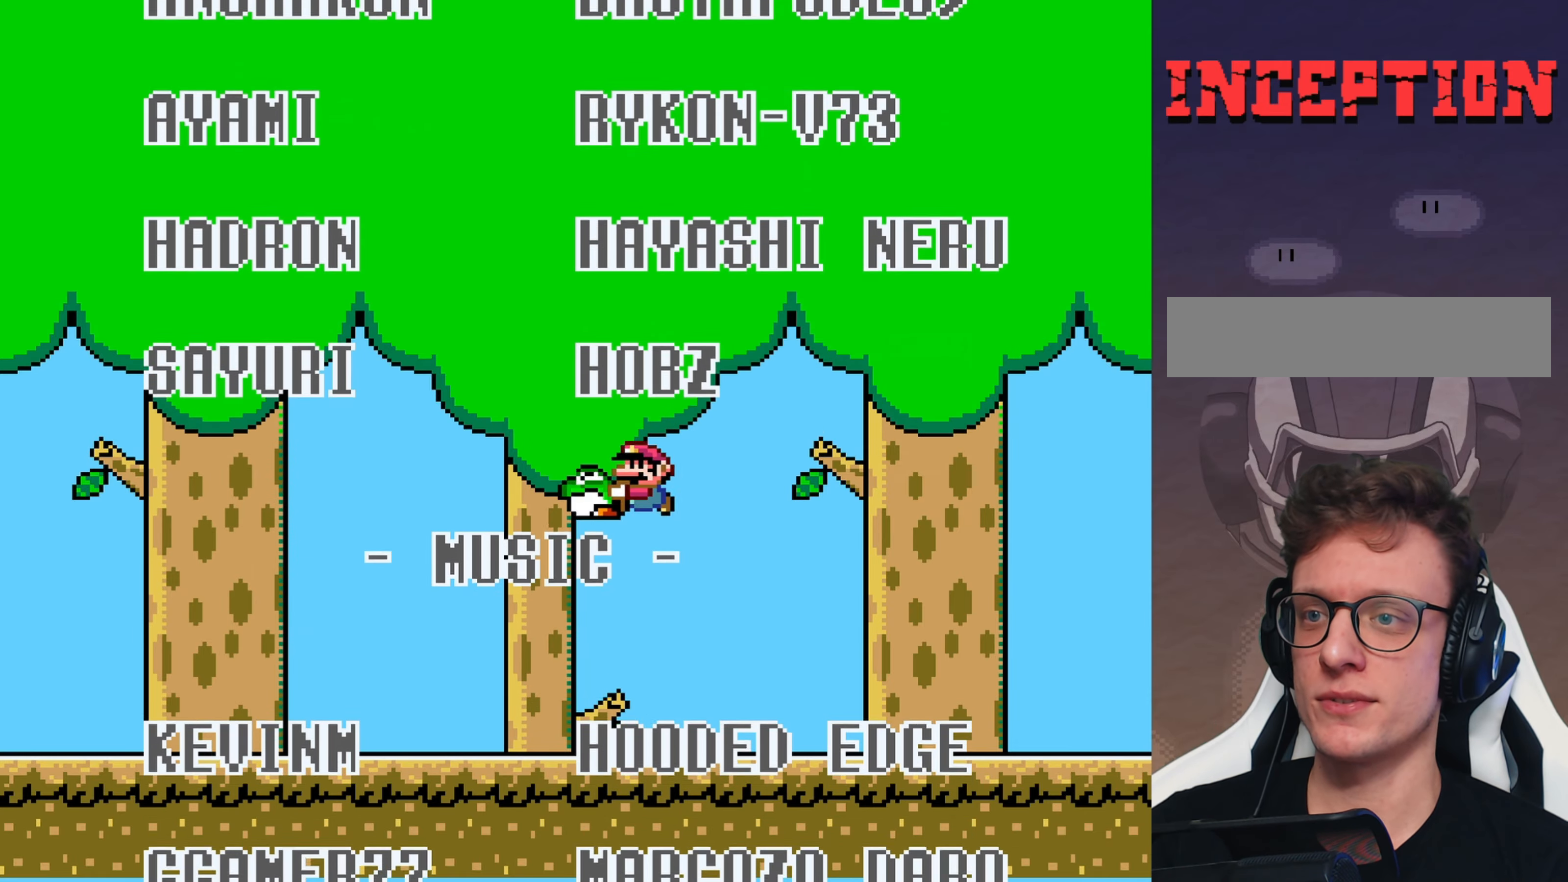
{"buttons": ["Y", "DPAD_UP"], "events": [[17, "B", "up"], [50, "DPAD_LEFT", "up"], [117, "DPAD_RIGHT", "down"], [134, "DPAD_RIGHT", "up"], [184, "DPAD_UP", "down"], [200, "Y", "up"], [234, "Y", "down"], [334, "DPAD_UP", "up"], [484, "DPAD_UP", "down"]]}
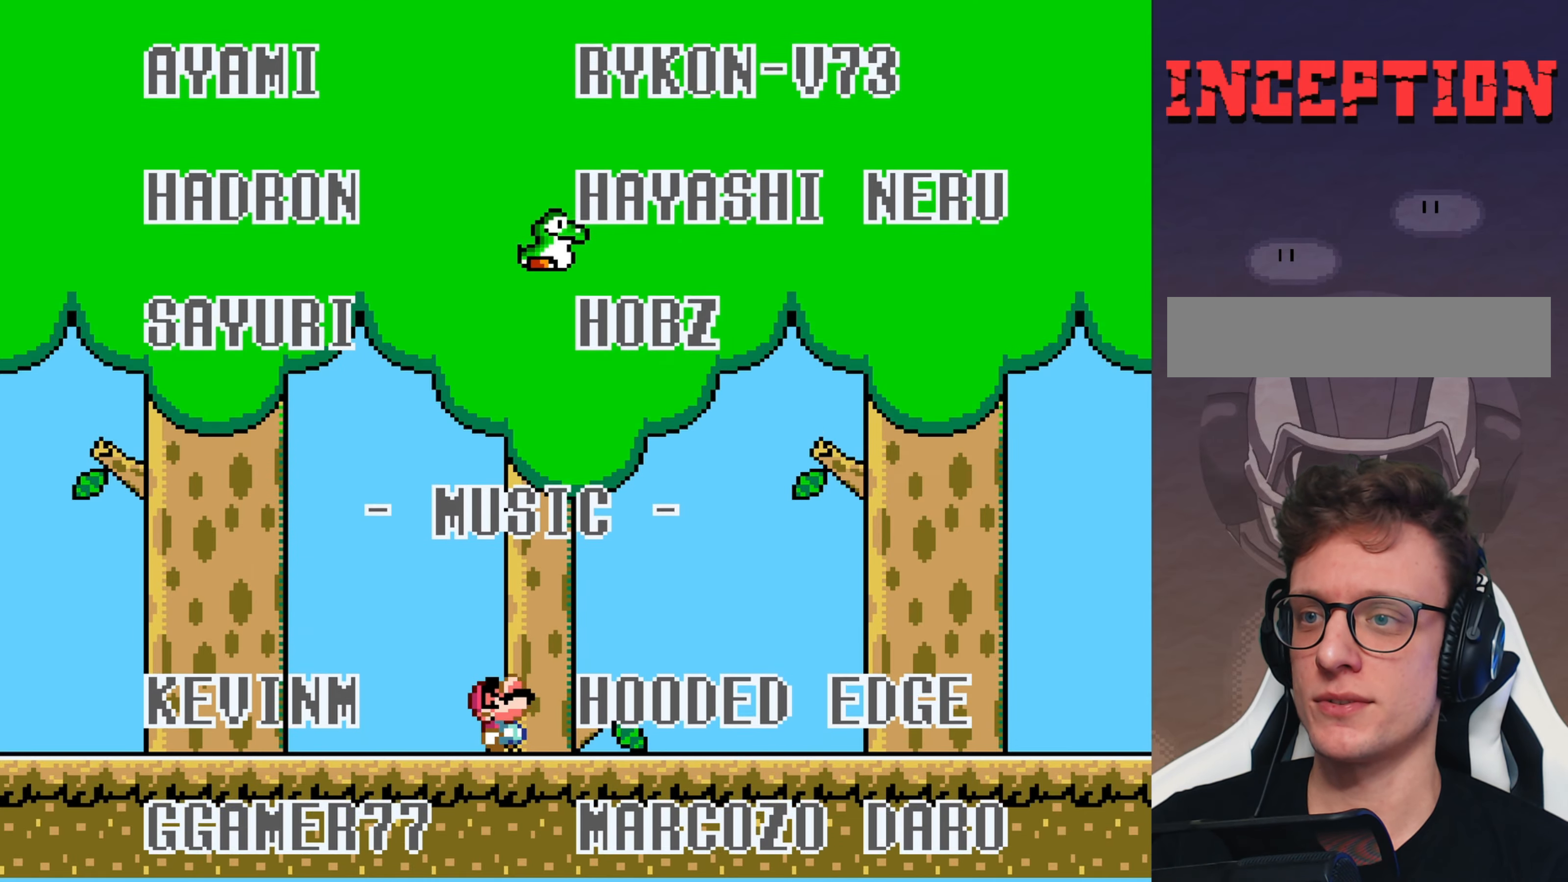
{"buttons": ["Y"], "events": [[200, "Y", "up"], [234, "Y", "down"], [284, "DPAD_UP", "up"]]}